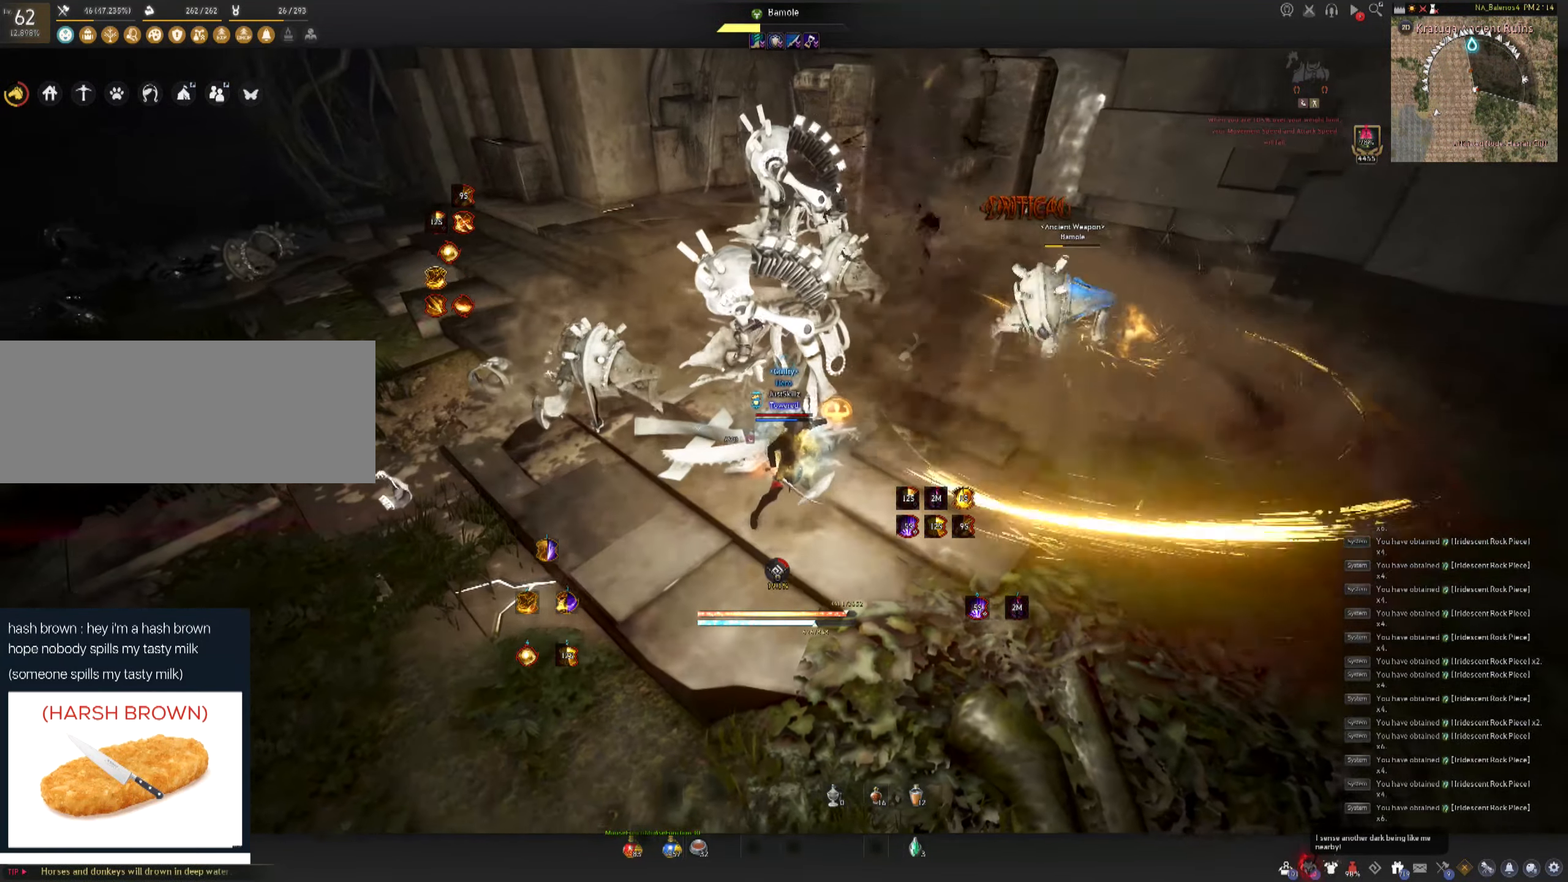
Gameplay with keyboard and mouse; each line is a JSON object with the keys and mouse buttons held at the frame after it. "events" lists presses ("down") and releases ("up") of "a", "c", "d", "e", "f", "q", "s", "shift", "space", "tab", "w", "mouse_left" and "mouse_right" between this image and that frame as [ms after this image, input, new state], when the widget could be followed in between. "mouse_left", "mouse_right" = the "left", "right" buttons of the "mouse" list. No other keys are recorded. Mouse movement is not recorded.
{"keys": [], "mouse": [], "events": []}
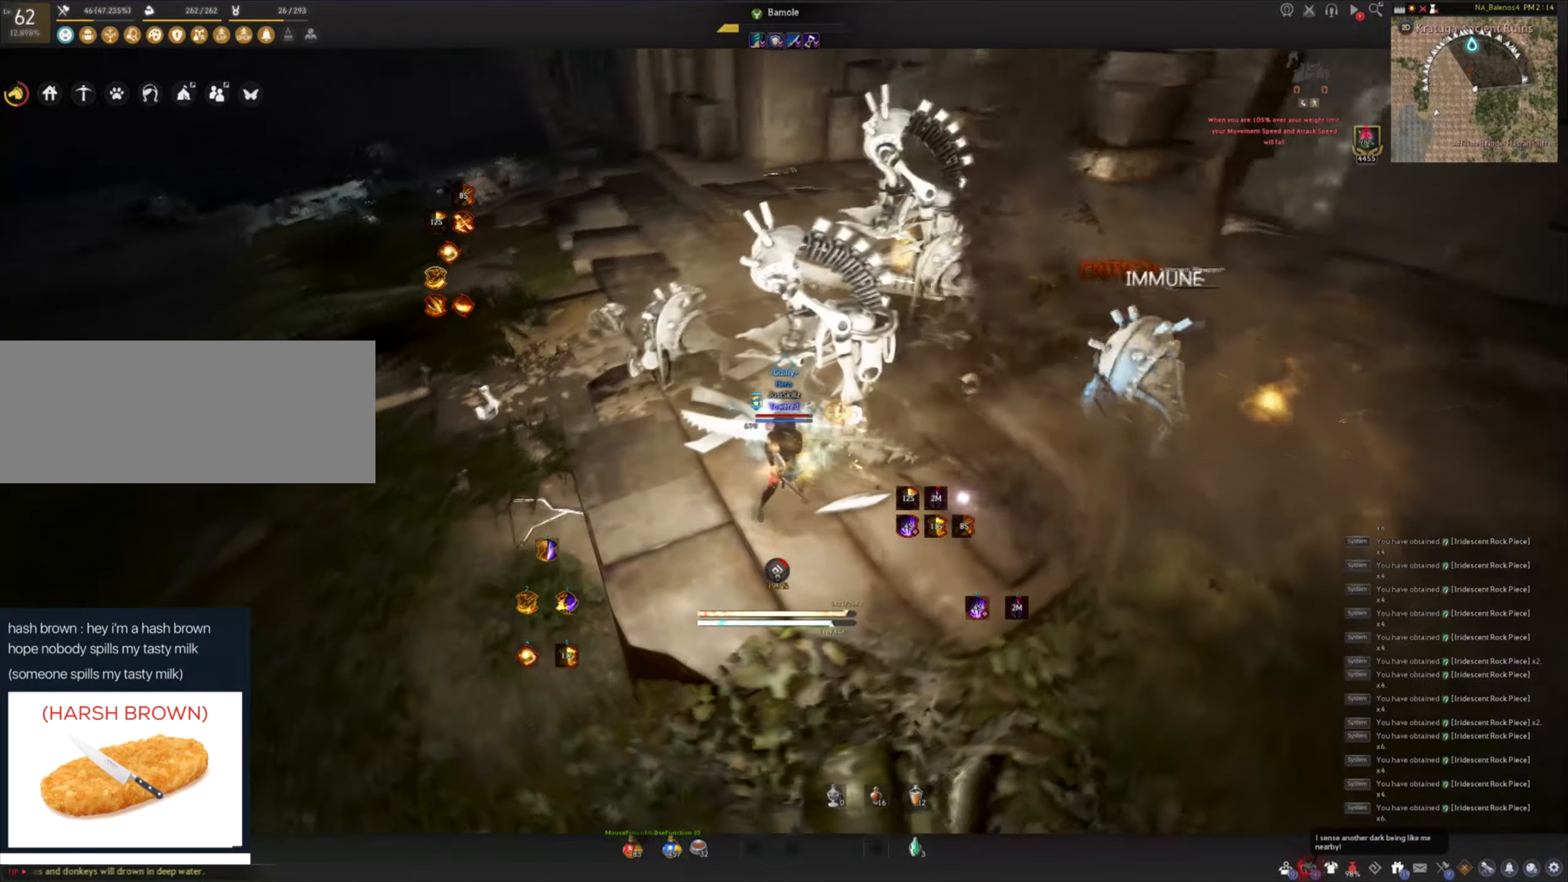
{"keys": [], "mouse": [], "events": [[50, "shift", "down"], [67, "d", "down"], [150, "d", "up"], [200, "shift", "up"], [267, "c", "down"], [317, "c", "up"], [383, "c", "down"], [500, "c", "up"]]}
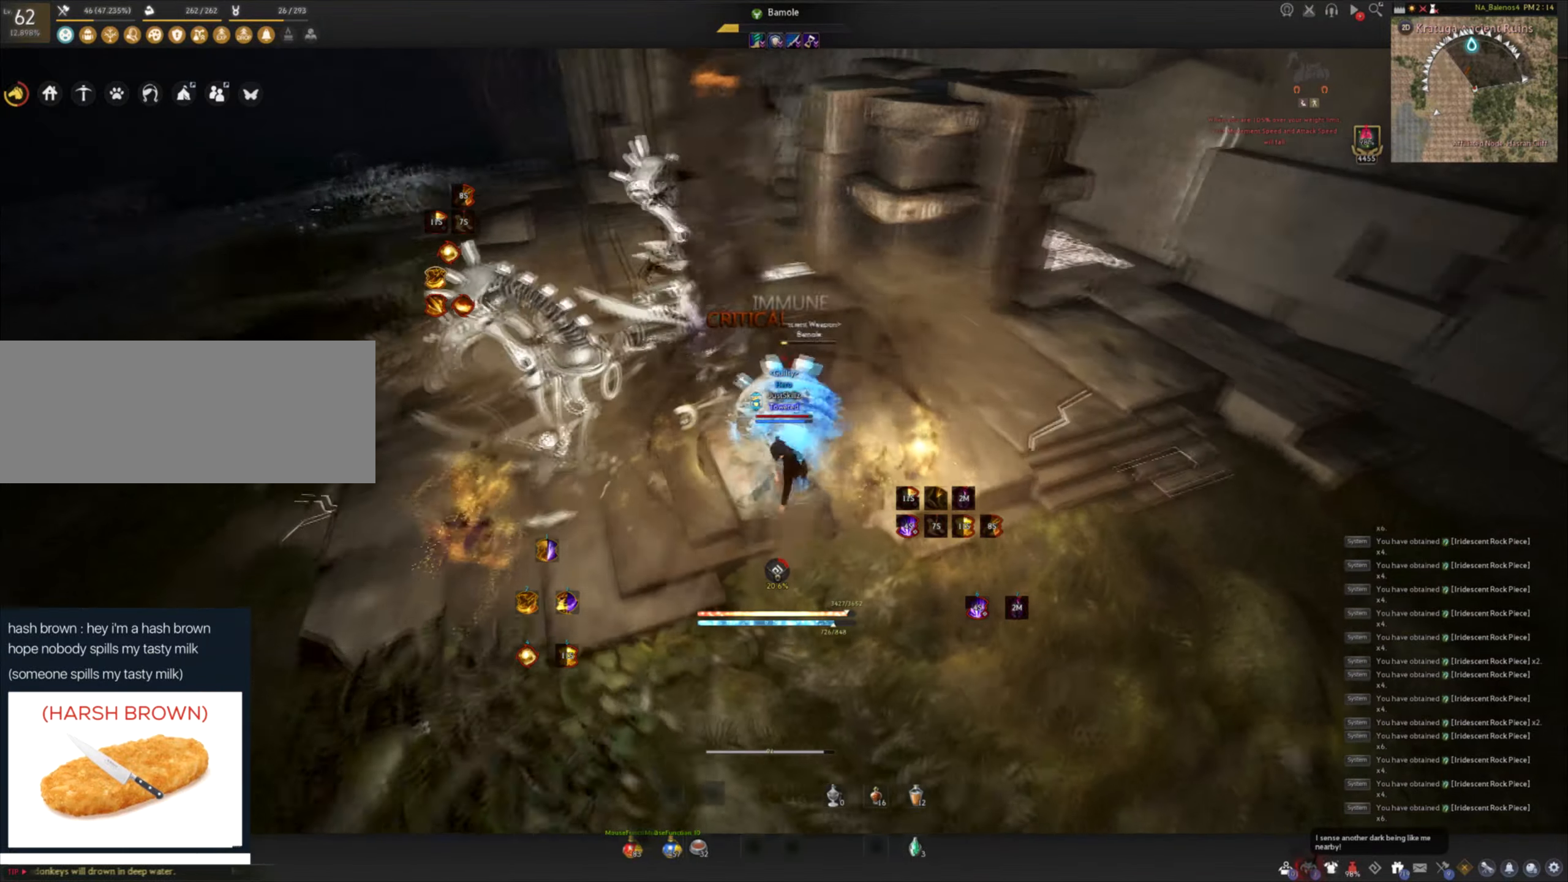
{"keys": ["space"], "mouse": ["left"], "events": [[33, "mouse_left", "down"], [33, "space", "down"], [117, "mouse_left", "up"], [117, "space", "up"], [167, "mouse_left", "down"], [200, "space", "down"], [267, "mouse_left", "up"], [317, "mouse_left", "down"], [317, "space", "up"], [350, "space", "down"], [400, "mouse_left", "up"], [450, "mouse_left", "down"]]}
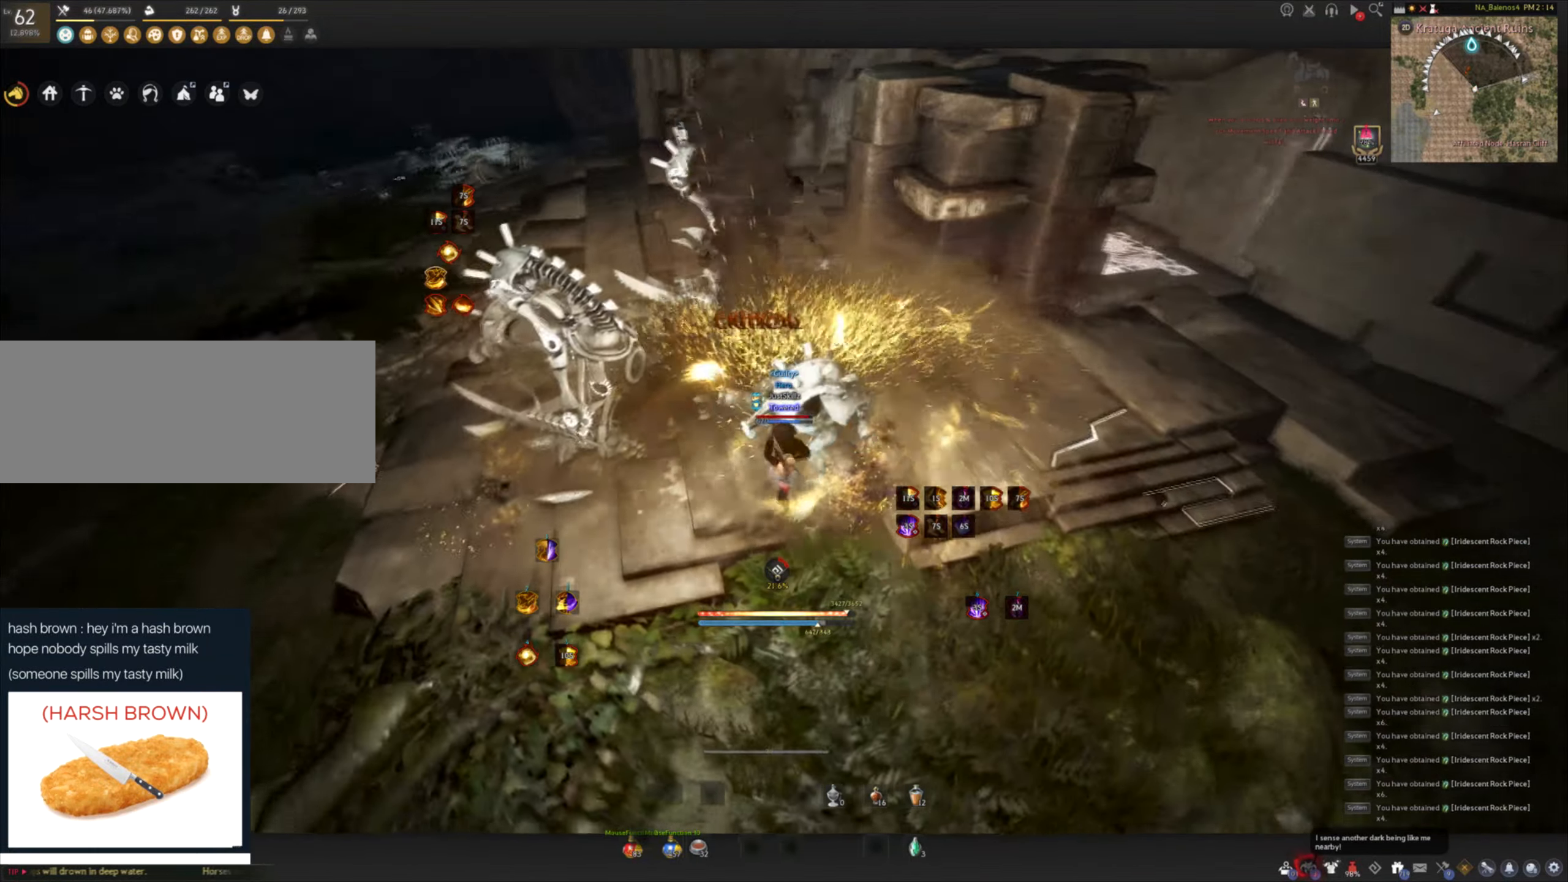
{"keys": ["shift", "w"], "mouse": [], "events": [[67, "space", "up"], [200, "mouse_left", "up"], [300, "w", "down"], [317, "shift", "down"]]}
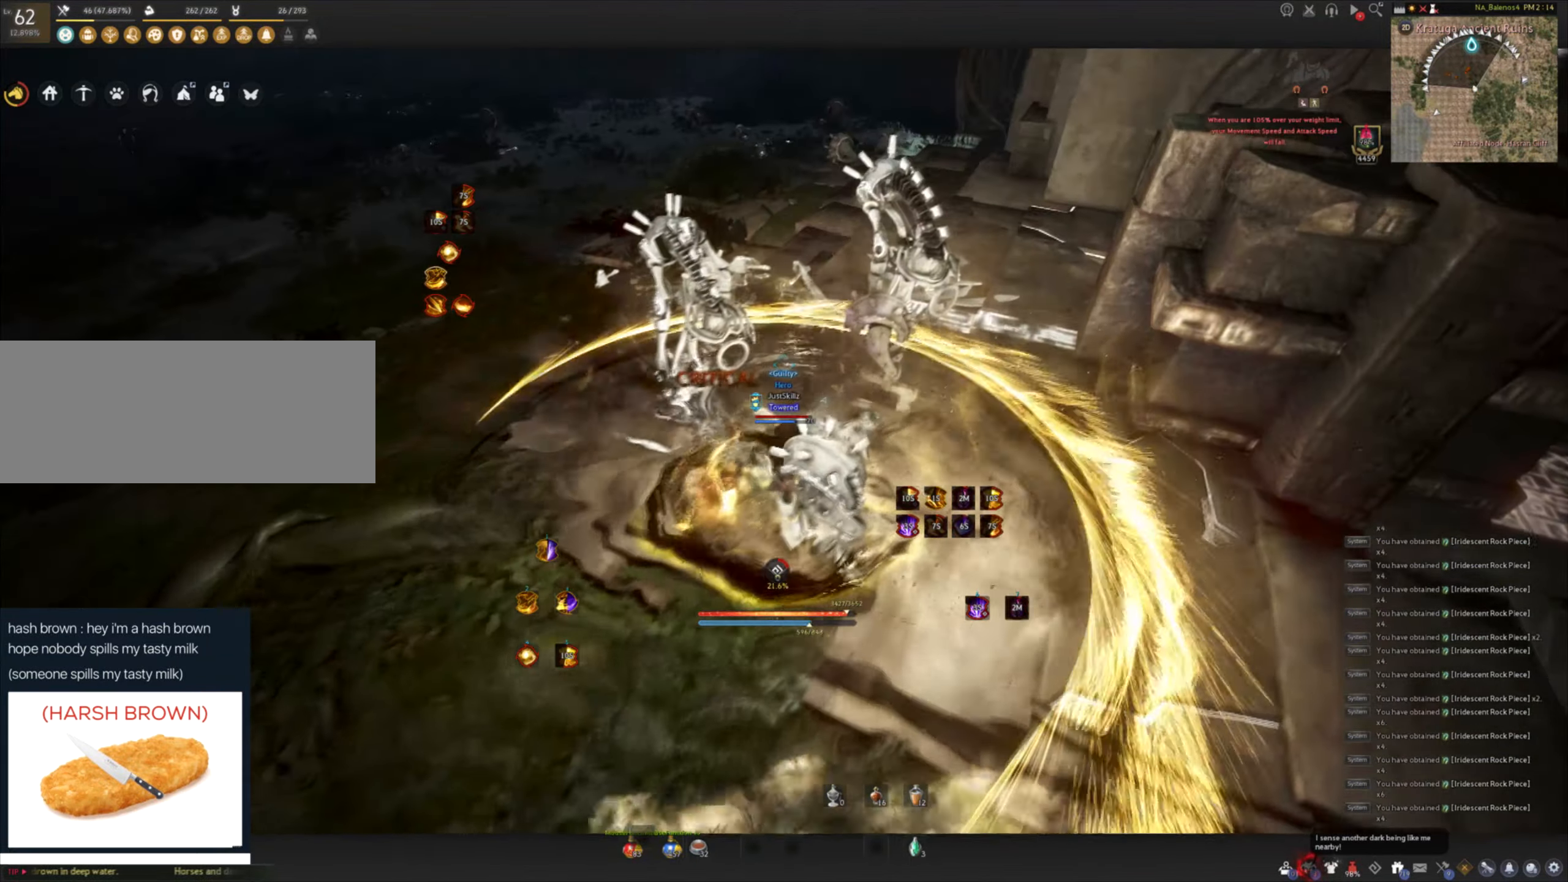
{"keys": ["shift", "w"], "mouse": [], "events": []}
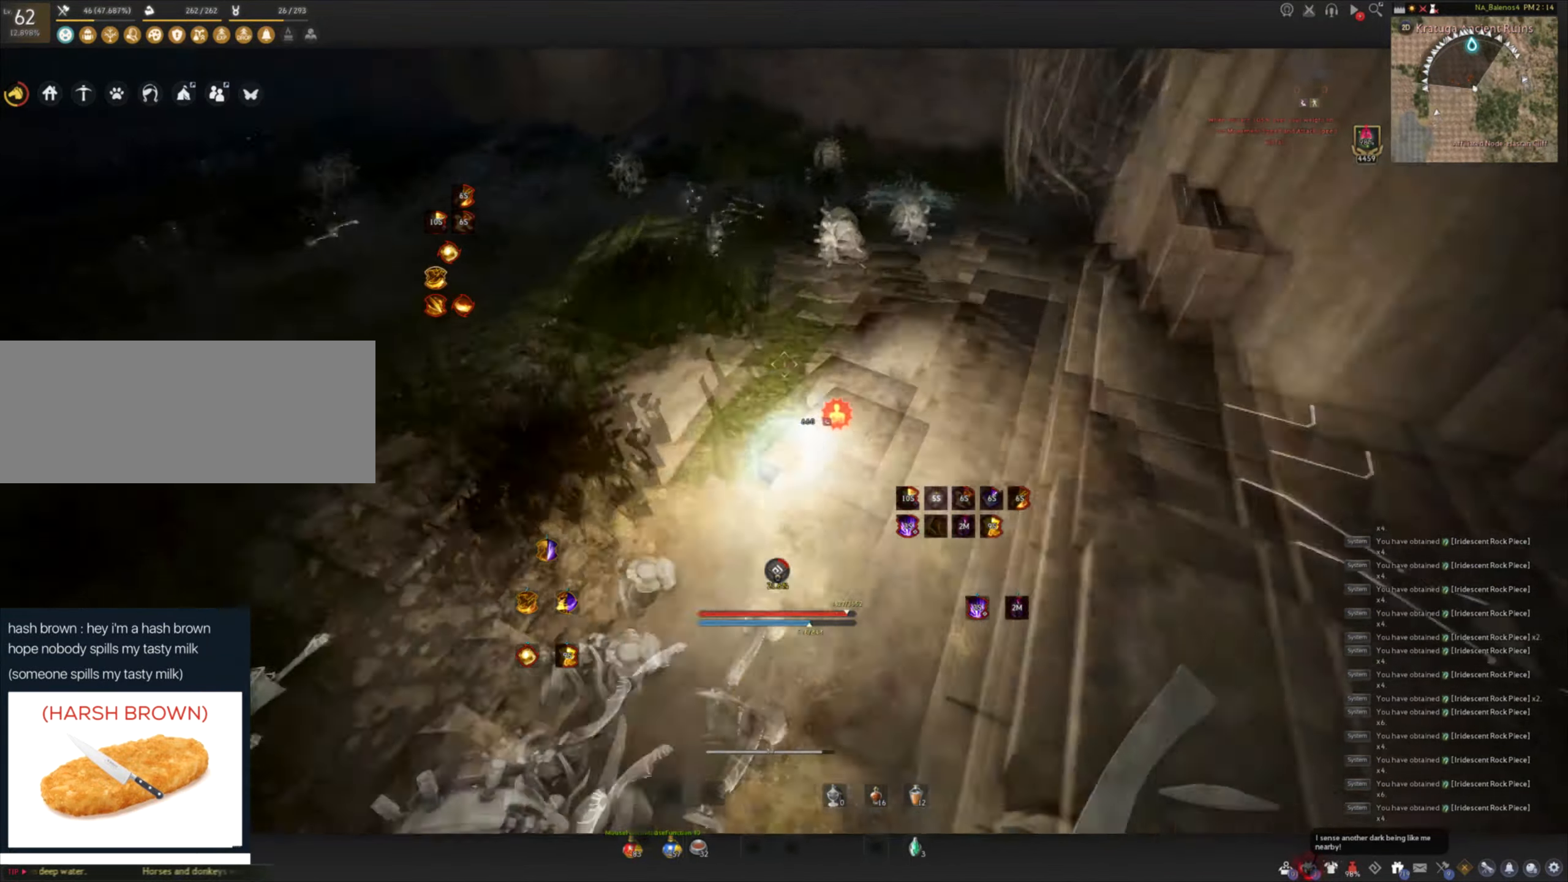
{"keys": ["w"], "mouse": ["right"], "events": [[33, "shift", "up"], [67, "mouse_right", "down"]]}
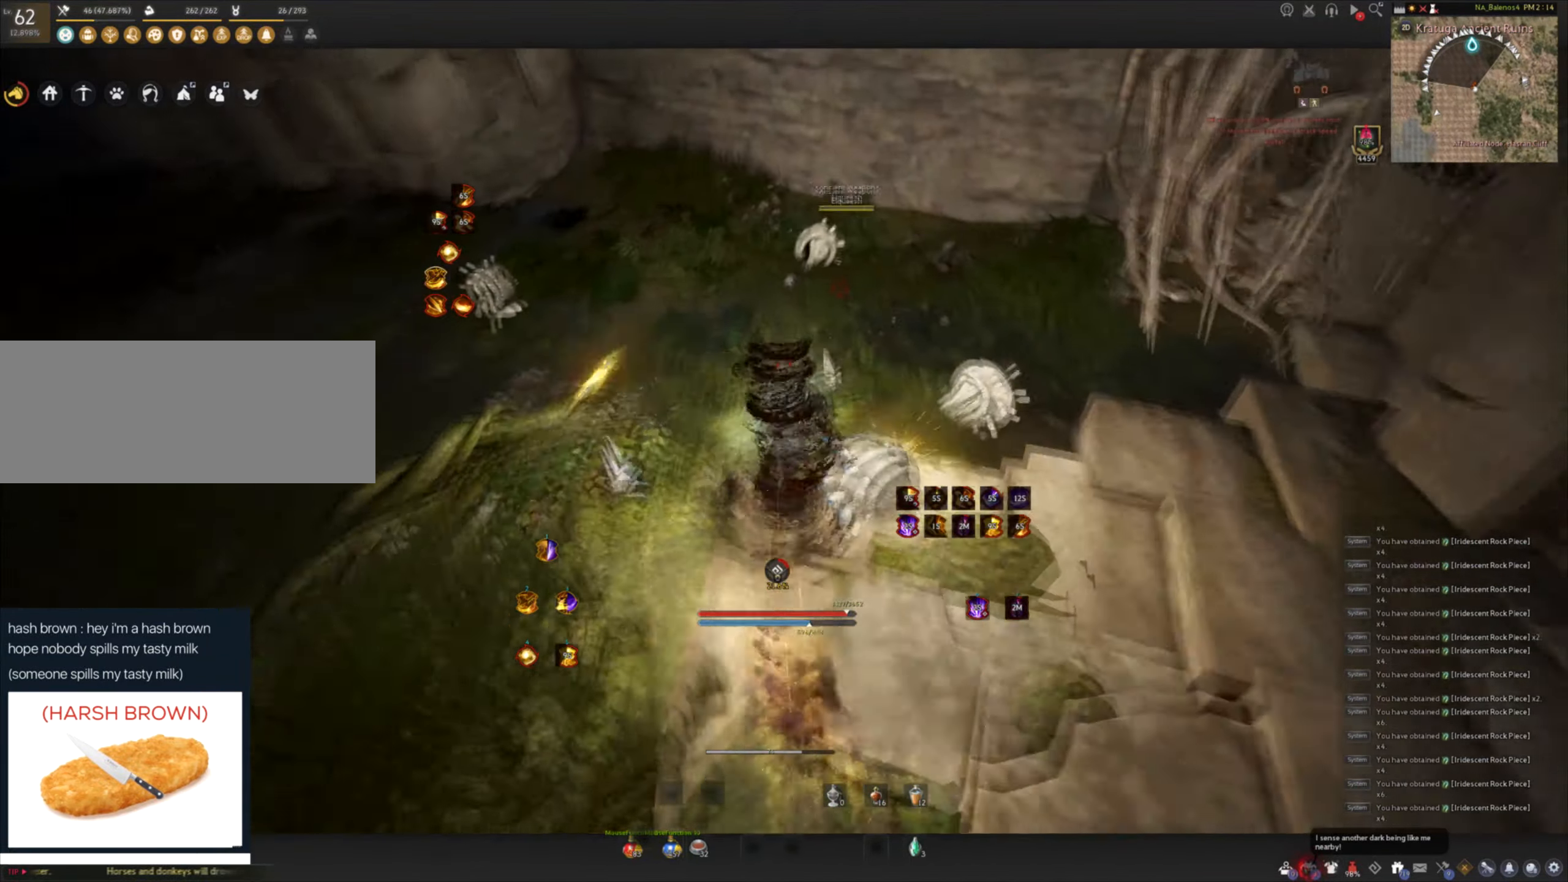
{"keys": [], "mouse": [], "events": [[67, "w", "up"], [133, "mouse_right", "up"]]}
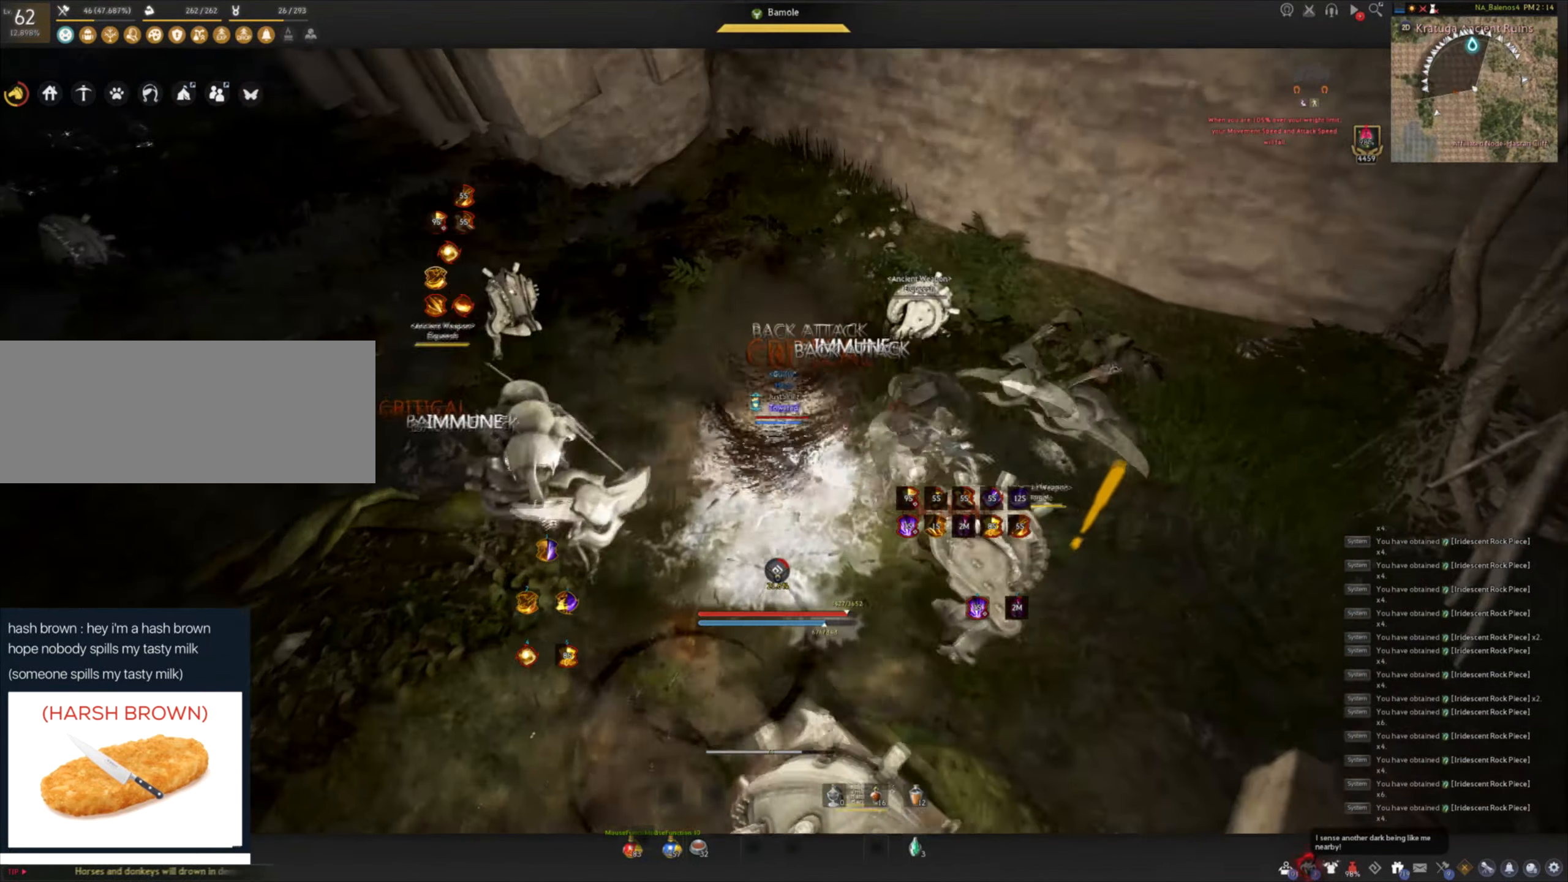
{"keys": ["f", "w"], "mouse": ["left"], "events": [[83, "f", "down"], [83, "w", "down"], [467, "mouse_left", "down"]]}
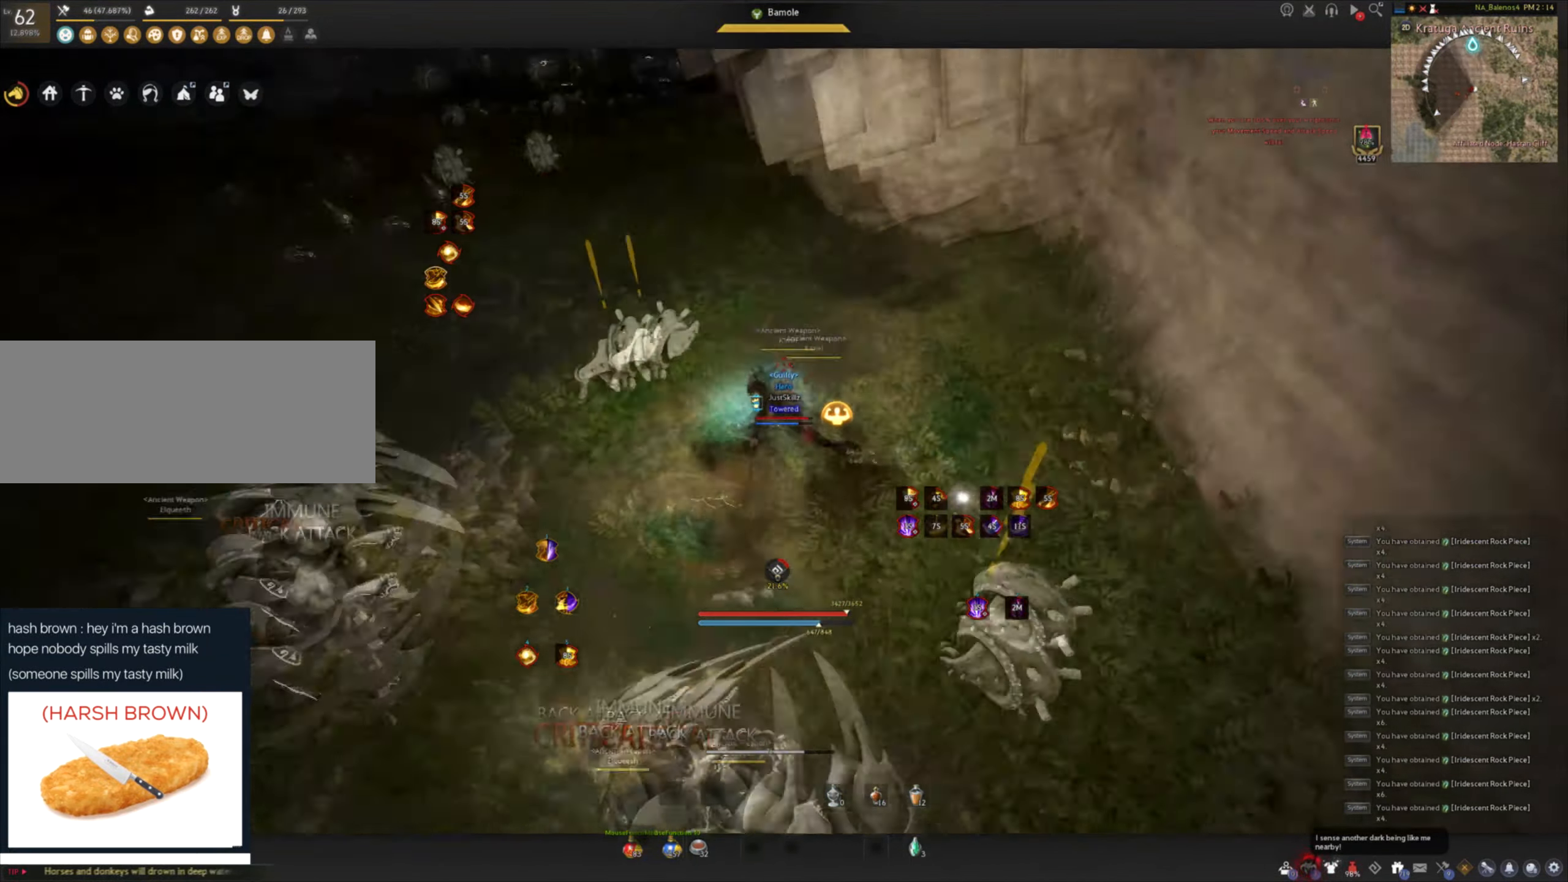
{"keys": [], "mouse": ["left"], "events": [[83, "f", "up"], [83, "w", "up"], [267, "space", "down"], [300, "mouse_left", "up"], [333, "space", "up"], [350, "mouse_left", "down"], [417, "space", "down"], [450, "mouse_left", "up"], [483, "mouse_left", "down"], [500, "space", "up"]]}
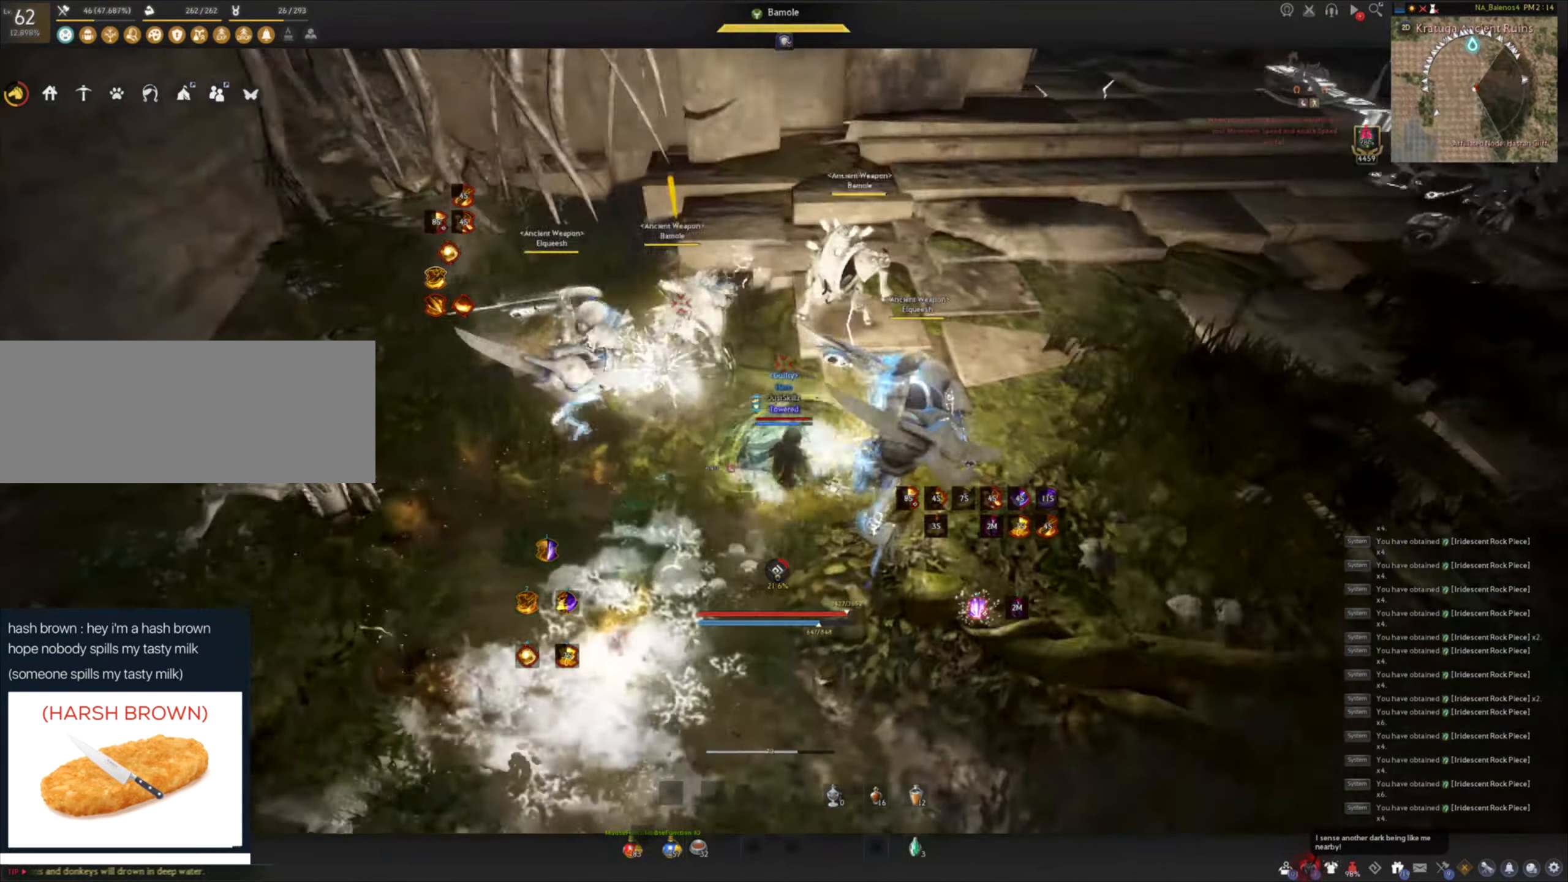
{"keys": [], "mouse": [], "events": [[50, "space", "down"], [83, "mouse_left", "up"], [133, "mouse_left", "down"], [217, "space", "up"], [317, "mouse_left", "up"]]}
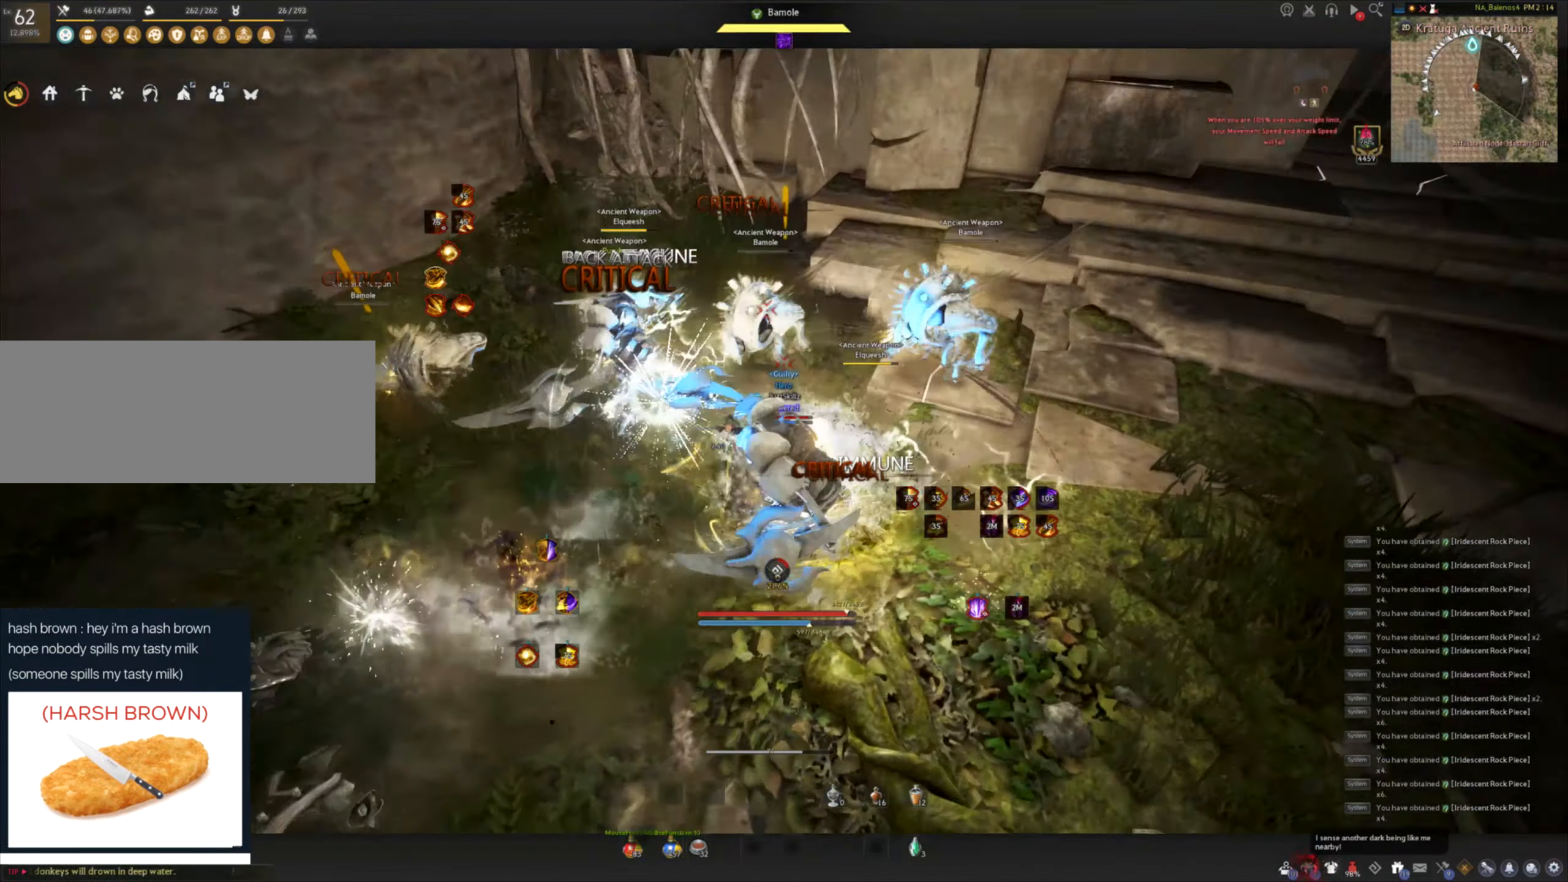
{"keys": [], "mouse": [], "events": []}
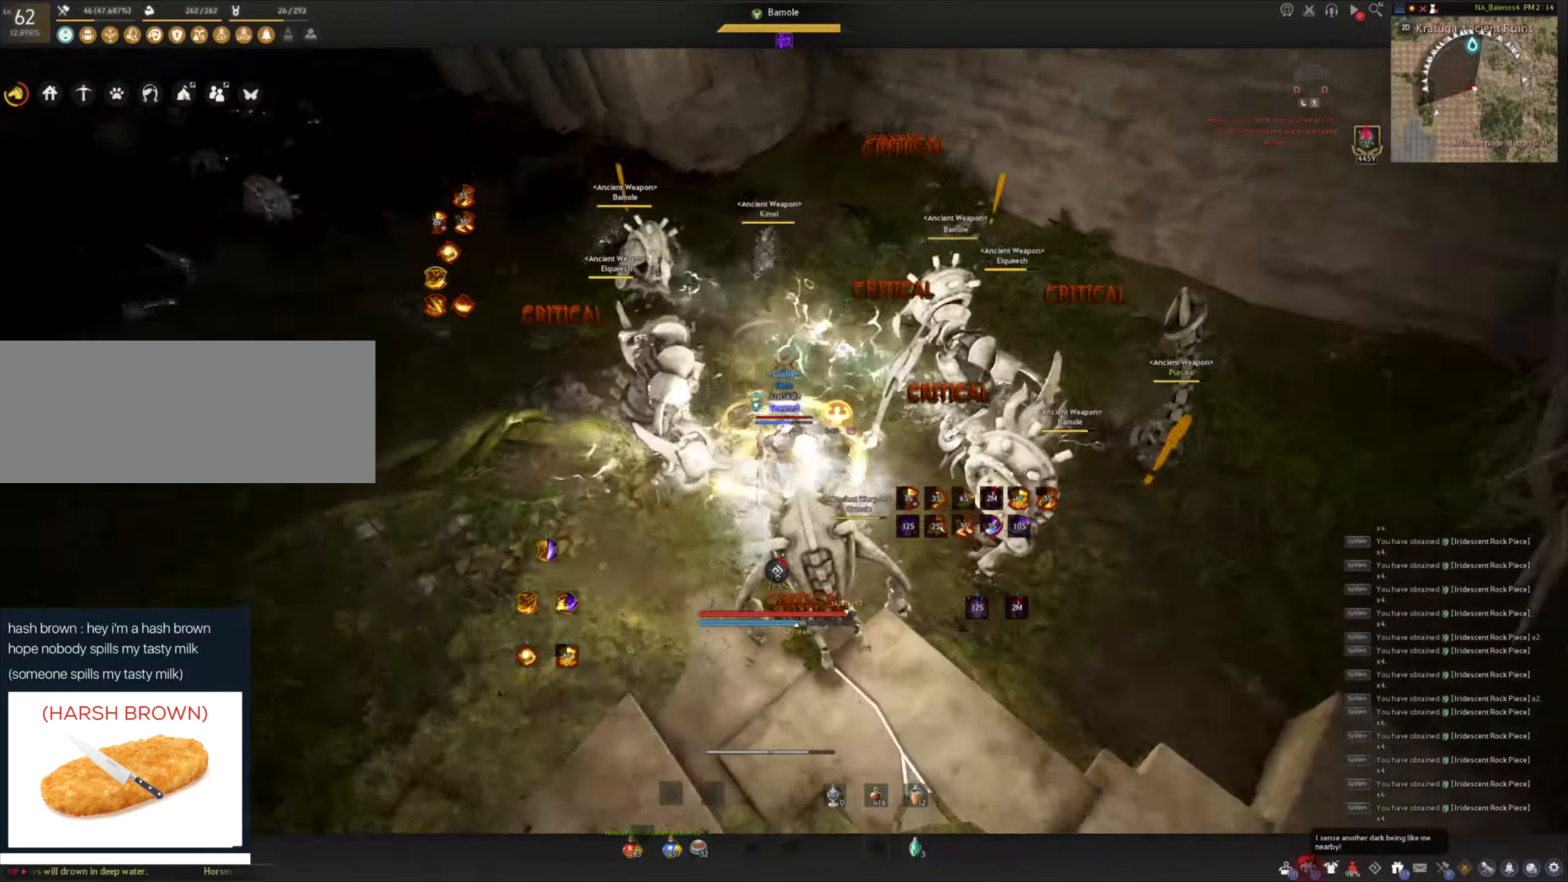
{"keys": [], "mouse": [], "events": []}
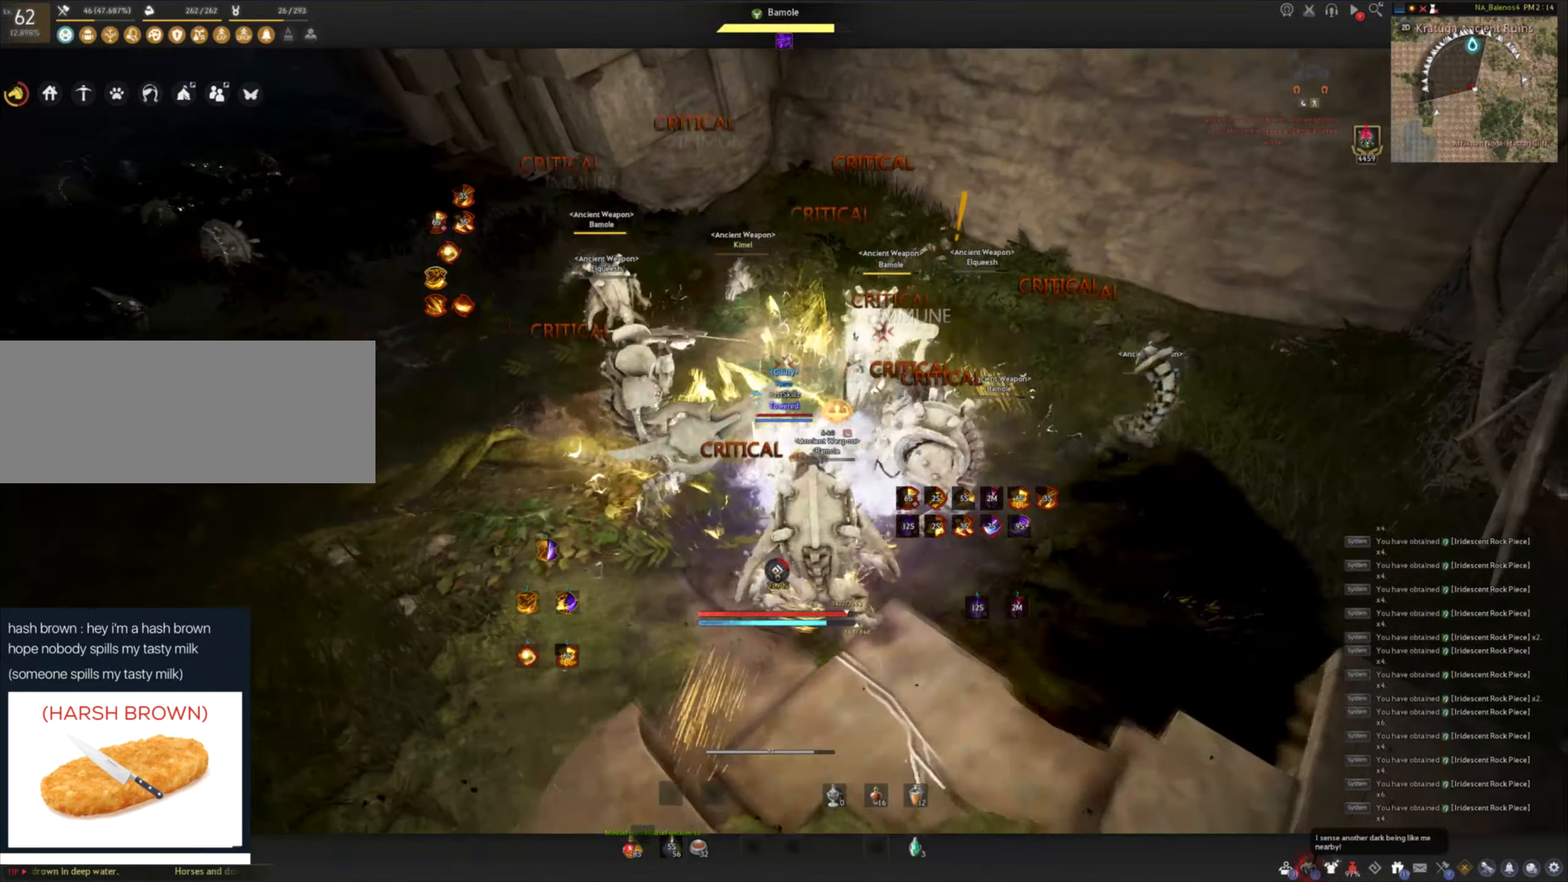
{"keys": [], "mouse": [], "events": []}
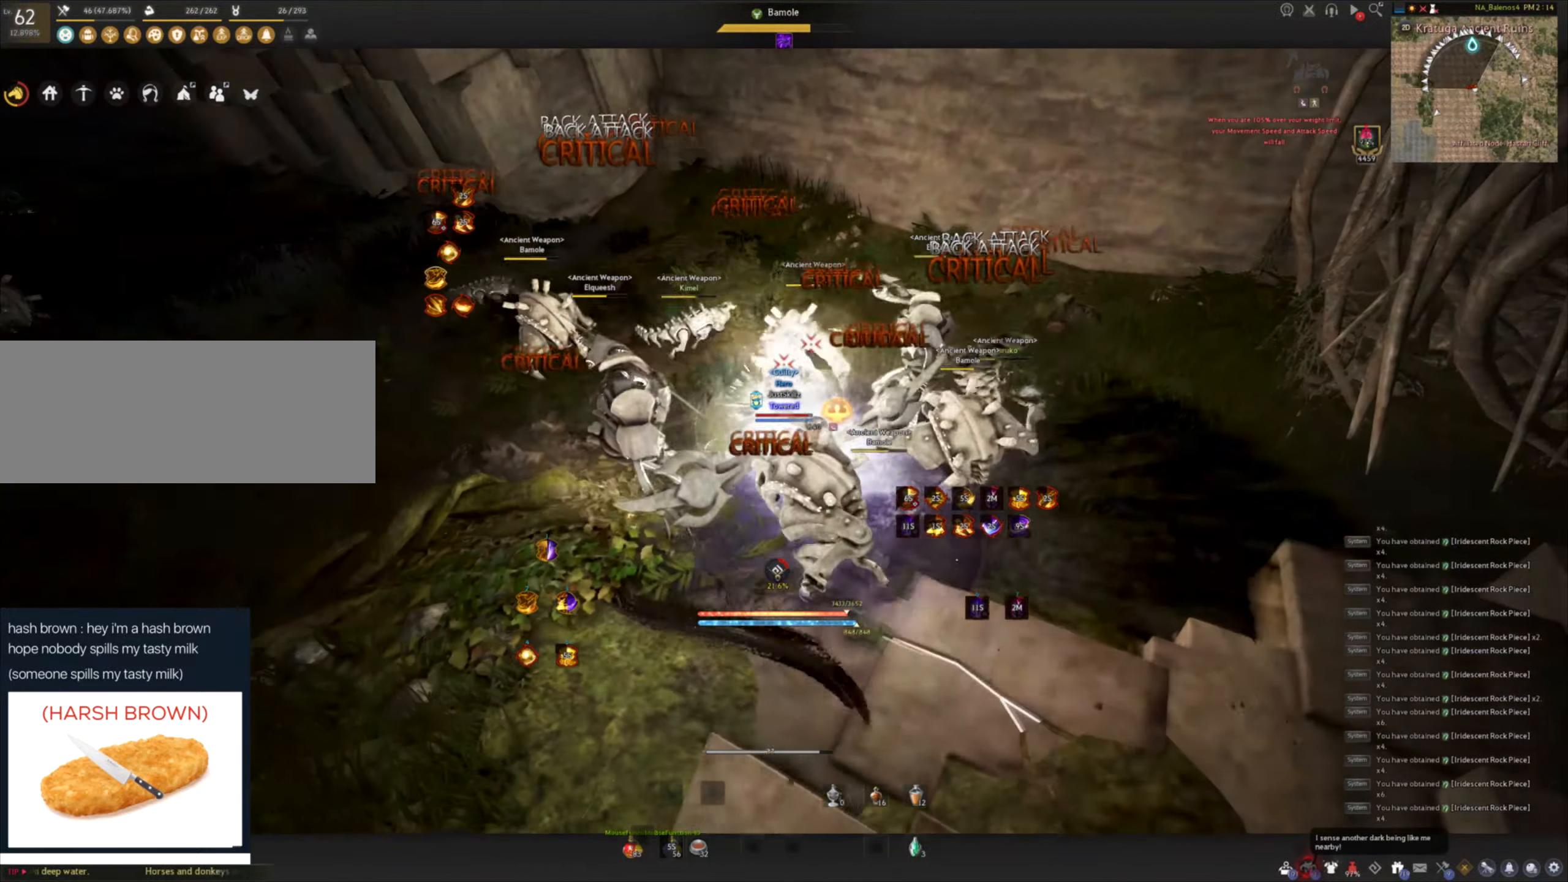
{"keys": [], "mouse": [], "events": [[183, "d", "down"], [183, "shift", "down"], [316, "d", "up"], [333, "shift", "up"], [433, "c", "down"], [483, "c", "up"]]}
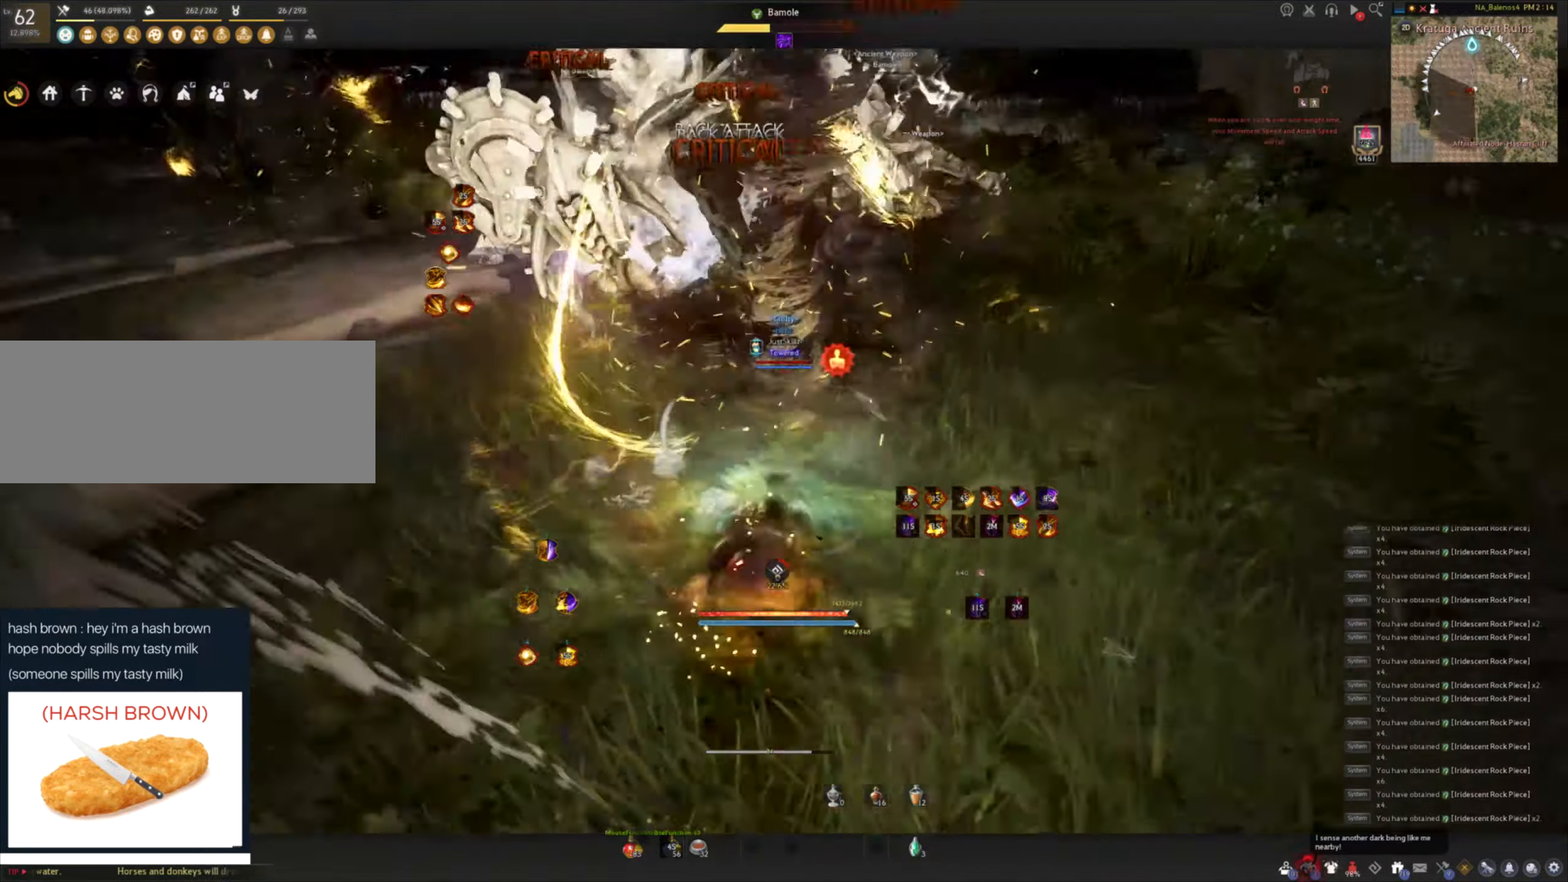
{"keys": [], "mouse": ["left"], "events": [[50, "c", "down"], [150, "c", "up"], [216, "space", "down"], [233, "mouse_left", "down"], [283, "space", "up"], [316, "mouse_left", "up"], [366, "mouse_left", "down"], [366, "space", "down"], [433, "space", "up"], [450, "mouse_left", "up"], [500, "mouse_left", "down"]]}
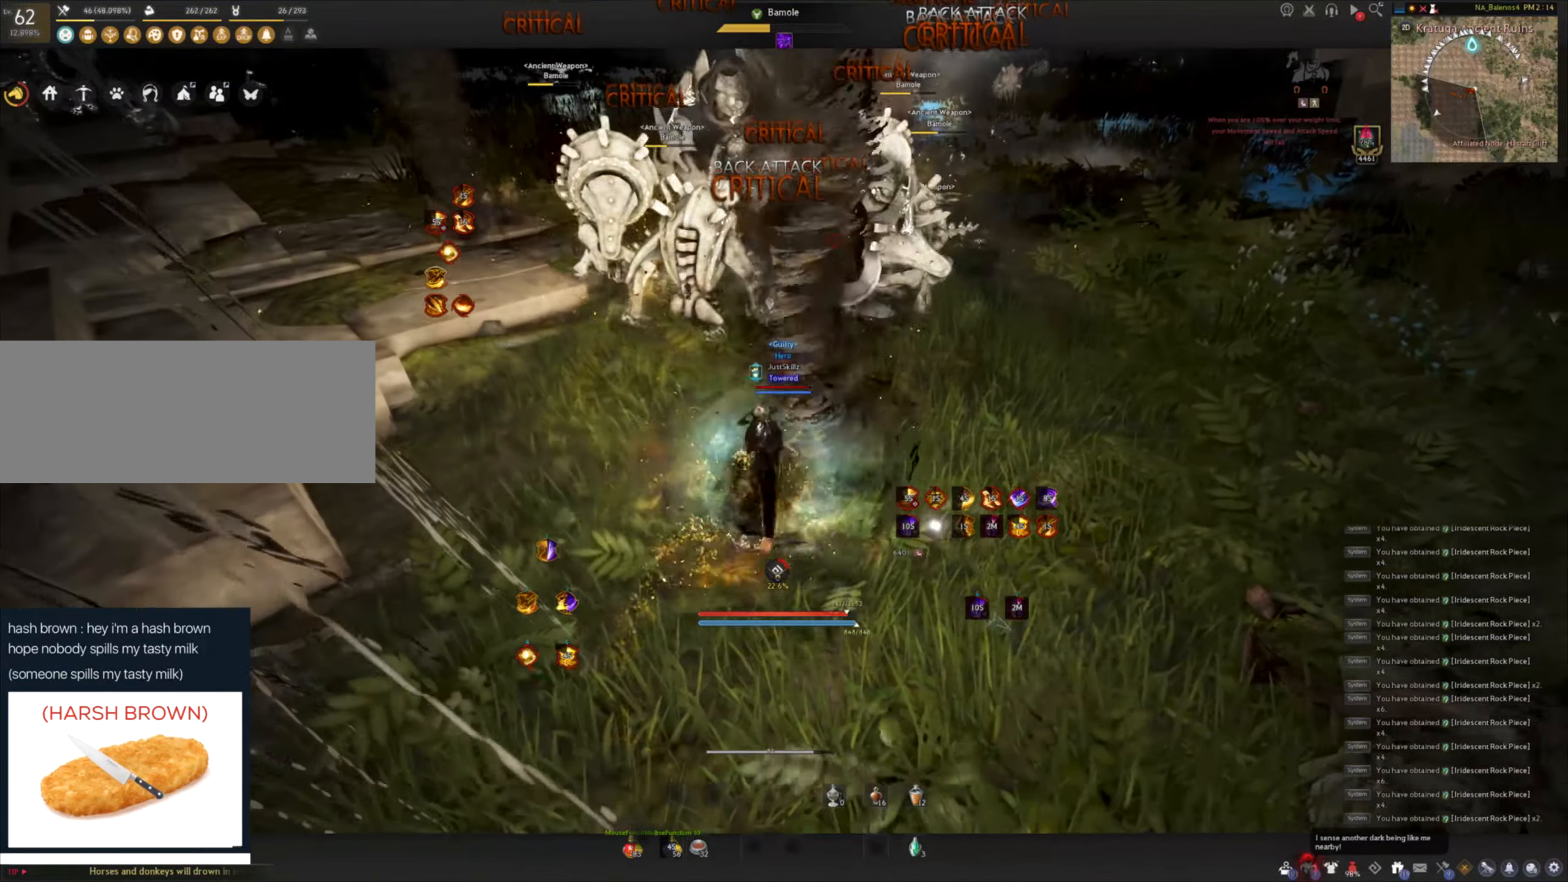
{"keys": ["shift"], "mouse": ["right"], "events": [[16, "space", "down"], [83, "mouse_left", "up"], [116, "space", "up"], [133, "mouse_left", "down"], [166, "space", "down"], [216, "mouse_left", "up"], [283, "mouse_left", "down"], [283, "space", "up"], [350, "mouse_left", "up"], [366, "shift", "down"], [416, "mouse_right", "down"]]}
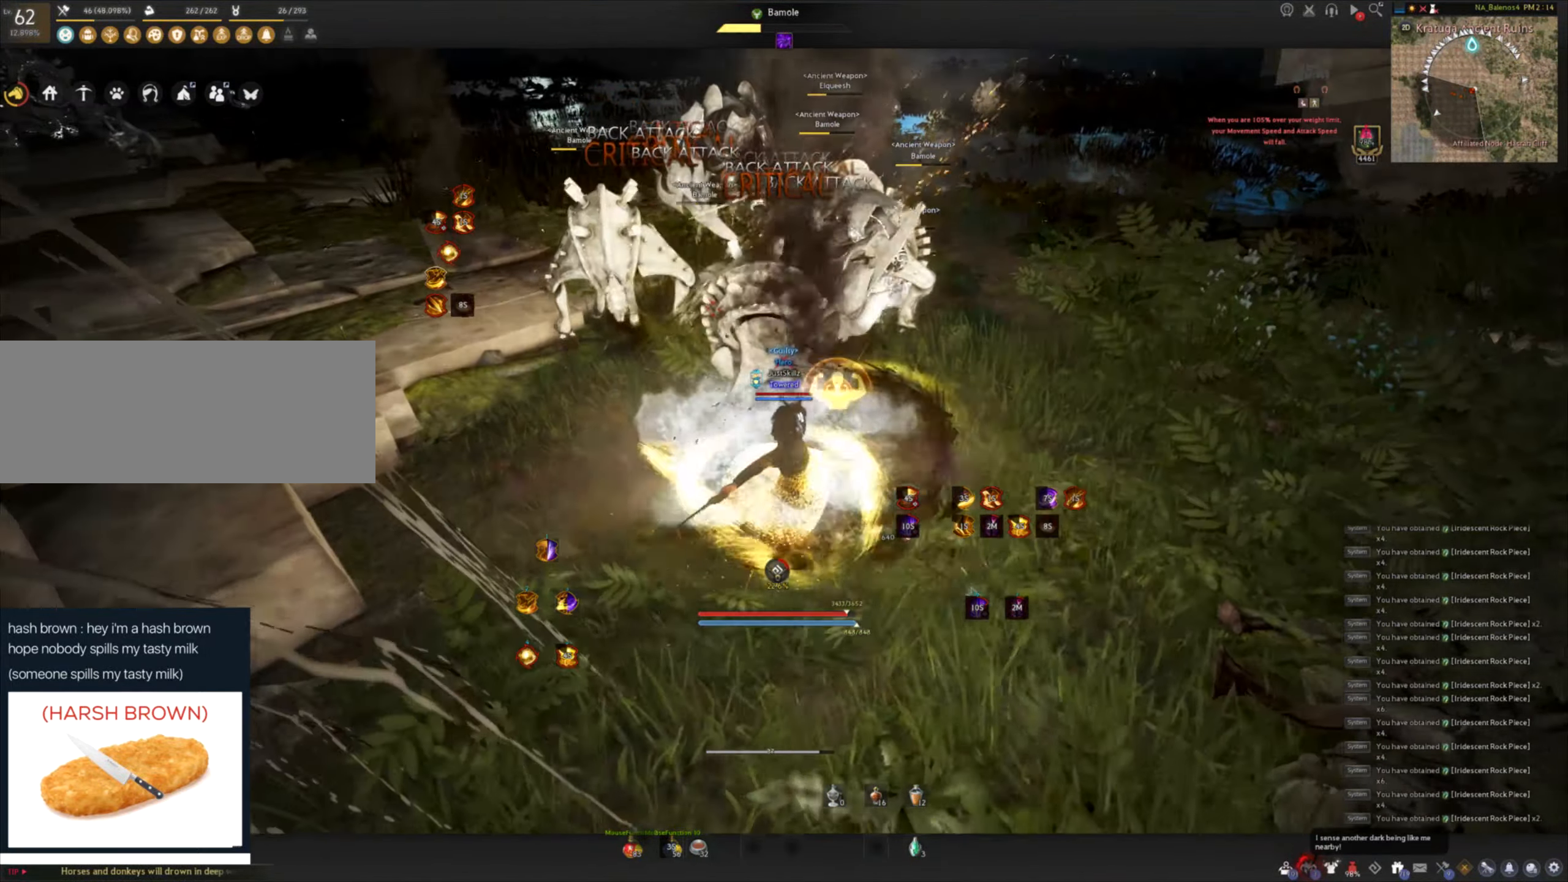
{"keys": ["shift"], "mouse": [], "events": [[50, "mouse_right", "up"], [83, "mouse_right", "down"], [200, "mouse_right", "up"], [233, "mouse_right", "down"], [316, "mouse_right", "up"], [366, "mouse_right", "down"], [500, "mouse_right", "up"]]}
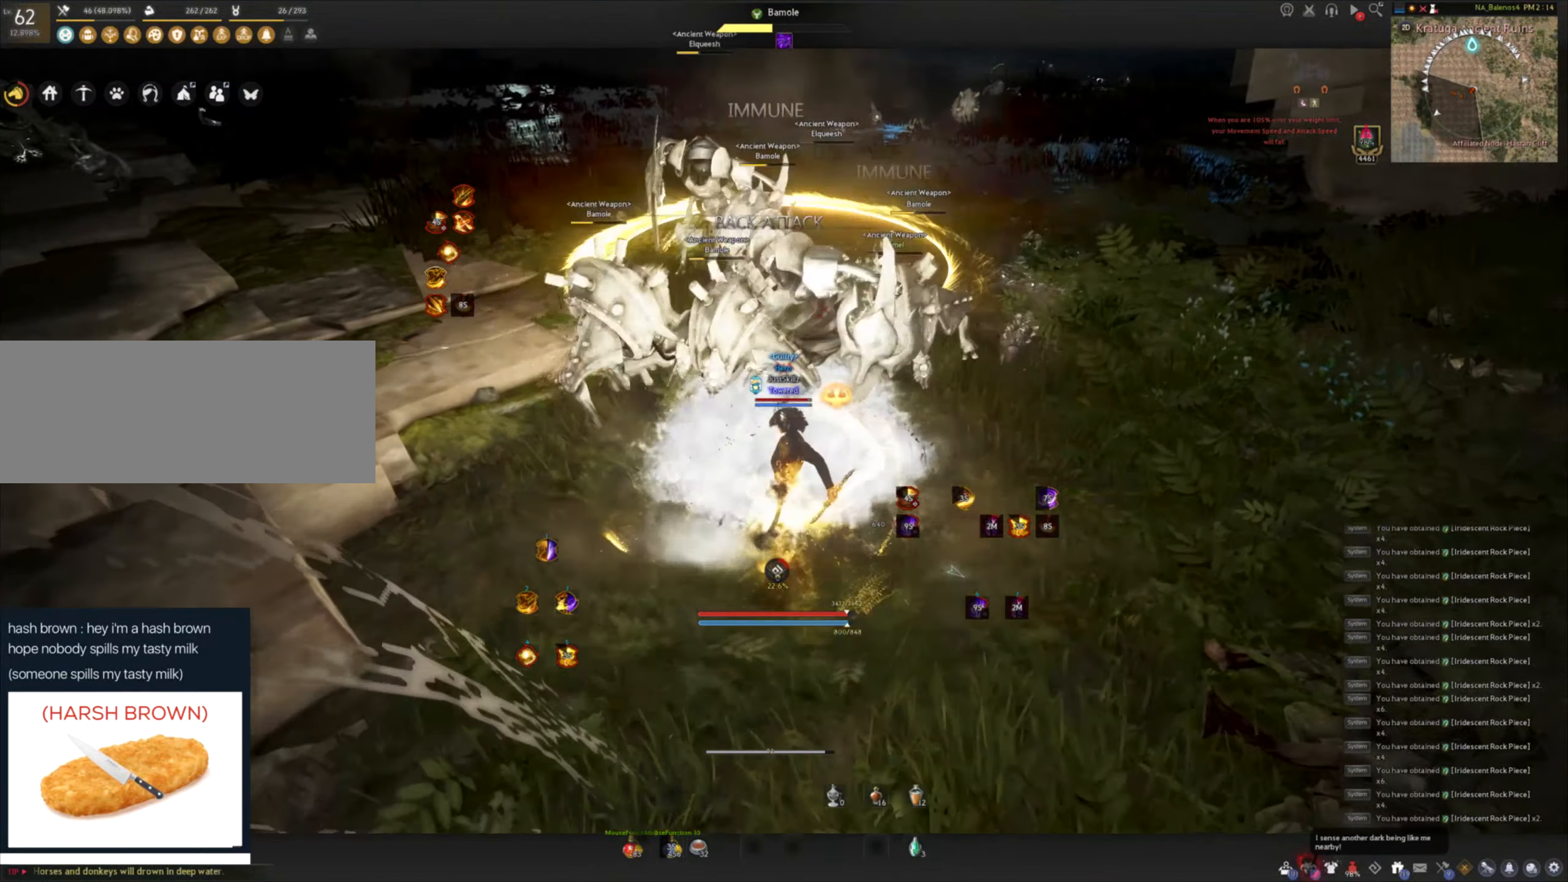
{"keys": [], "mouse": [], "events": [[33, "shift", "up"]]}
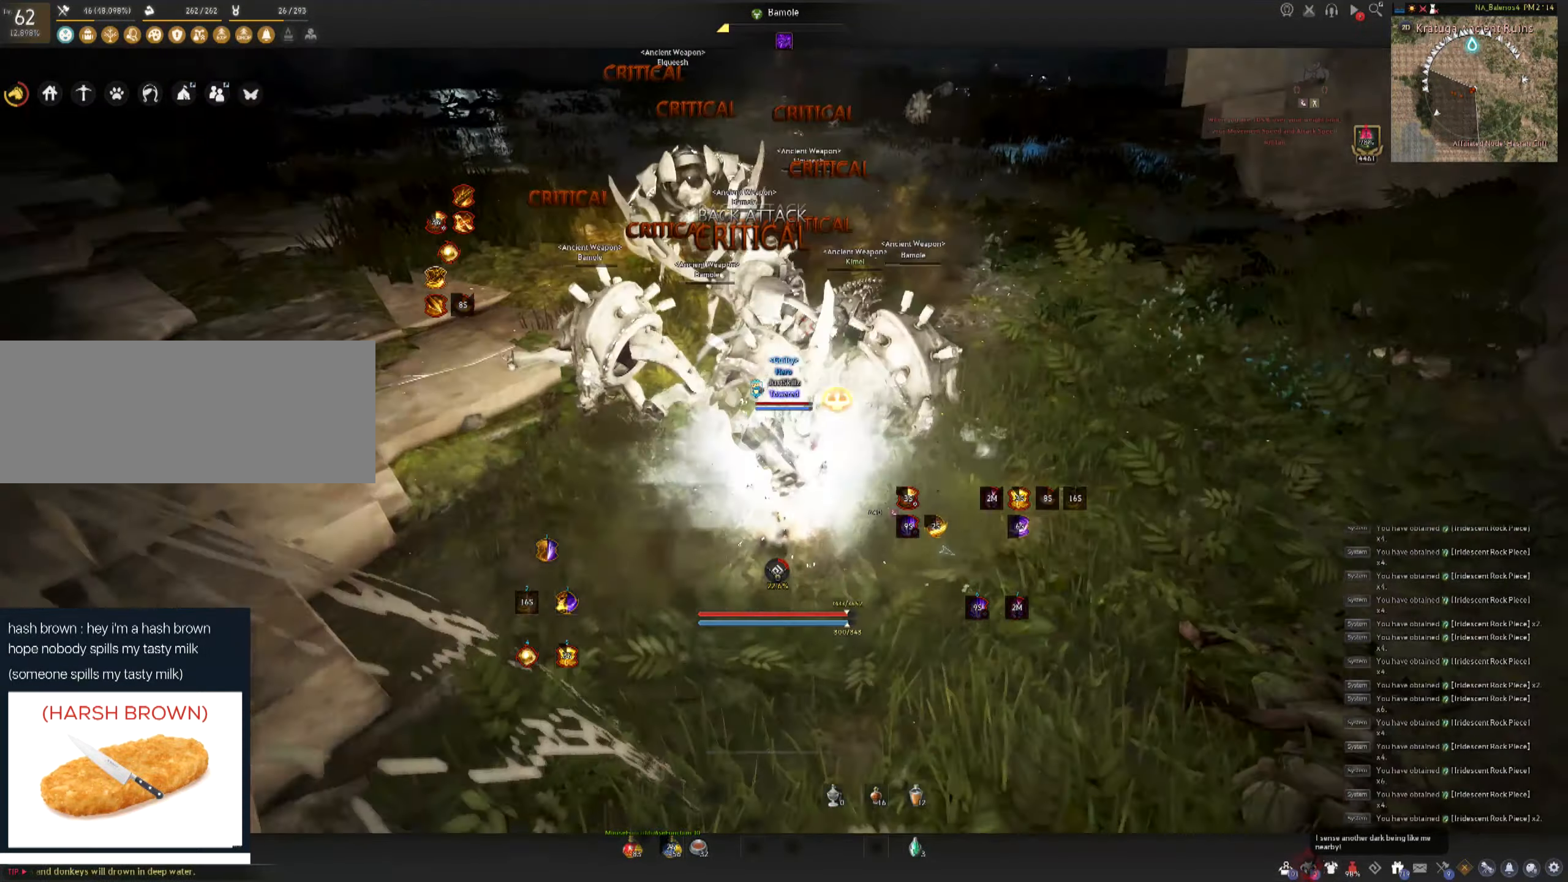
{"keys": [], "mouse": [], "events": []}
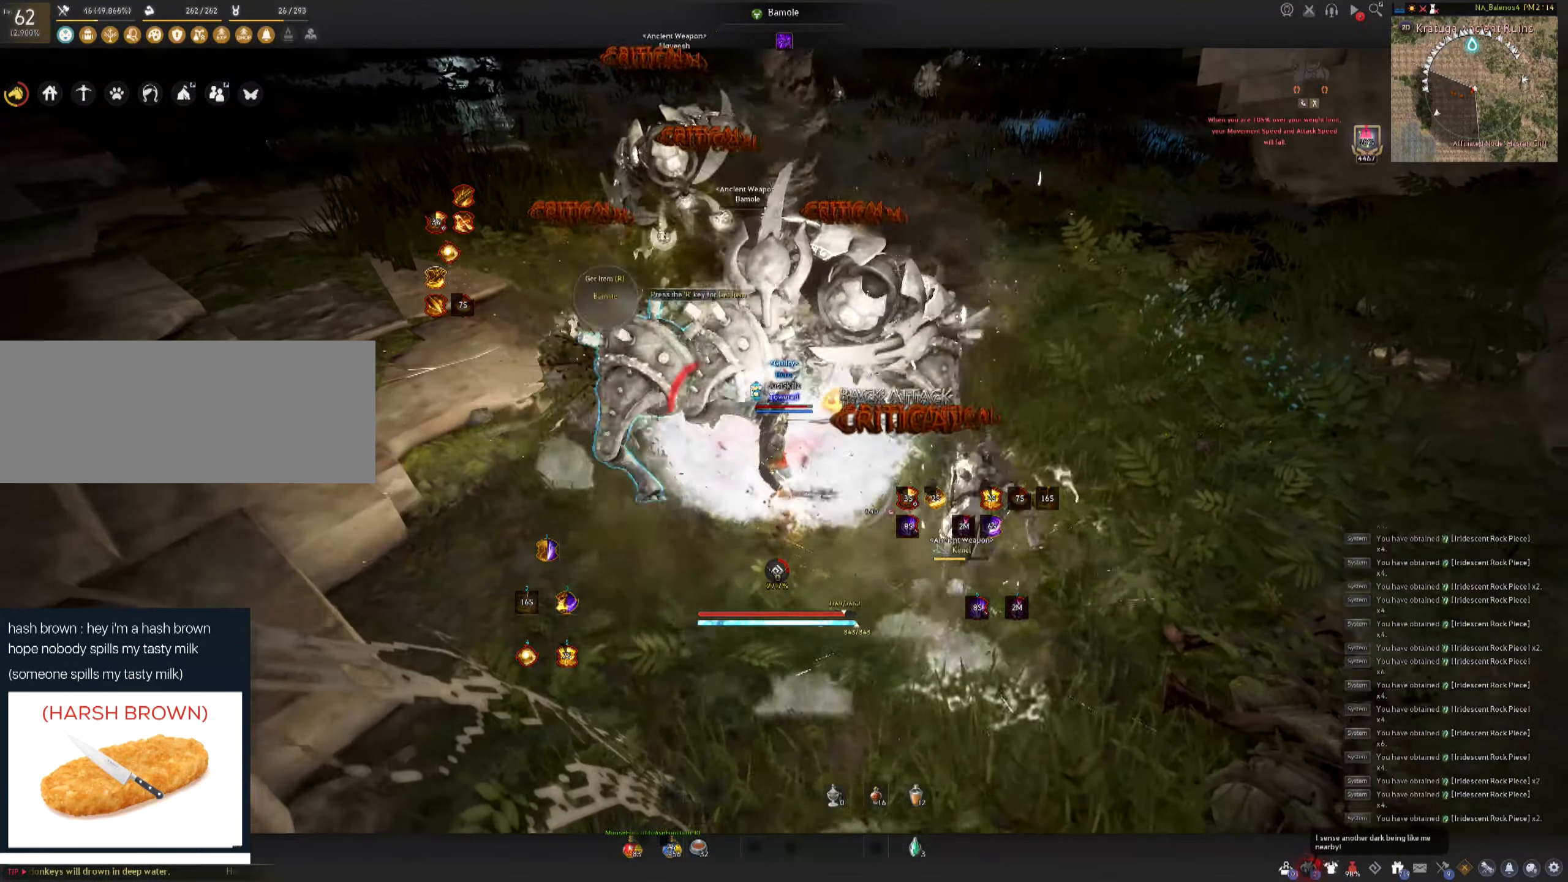
{"keys": [], "mouse": [], "events": []}
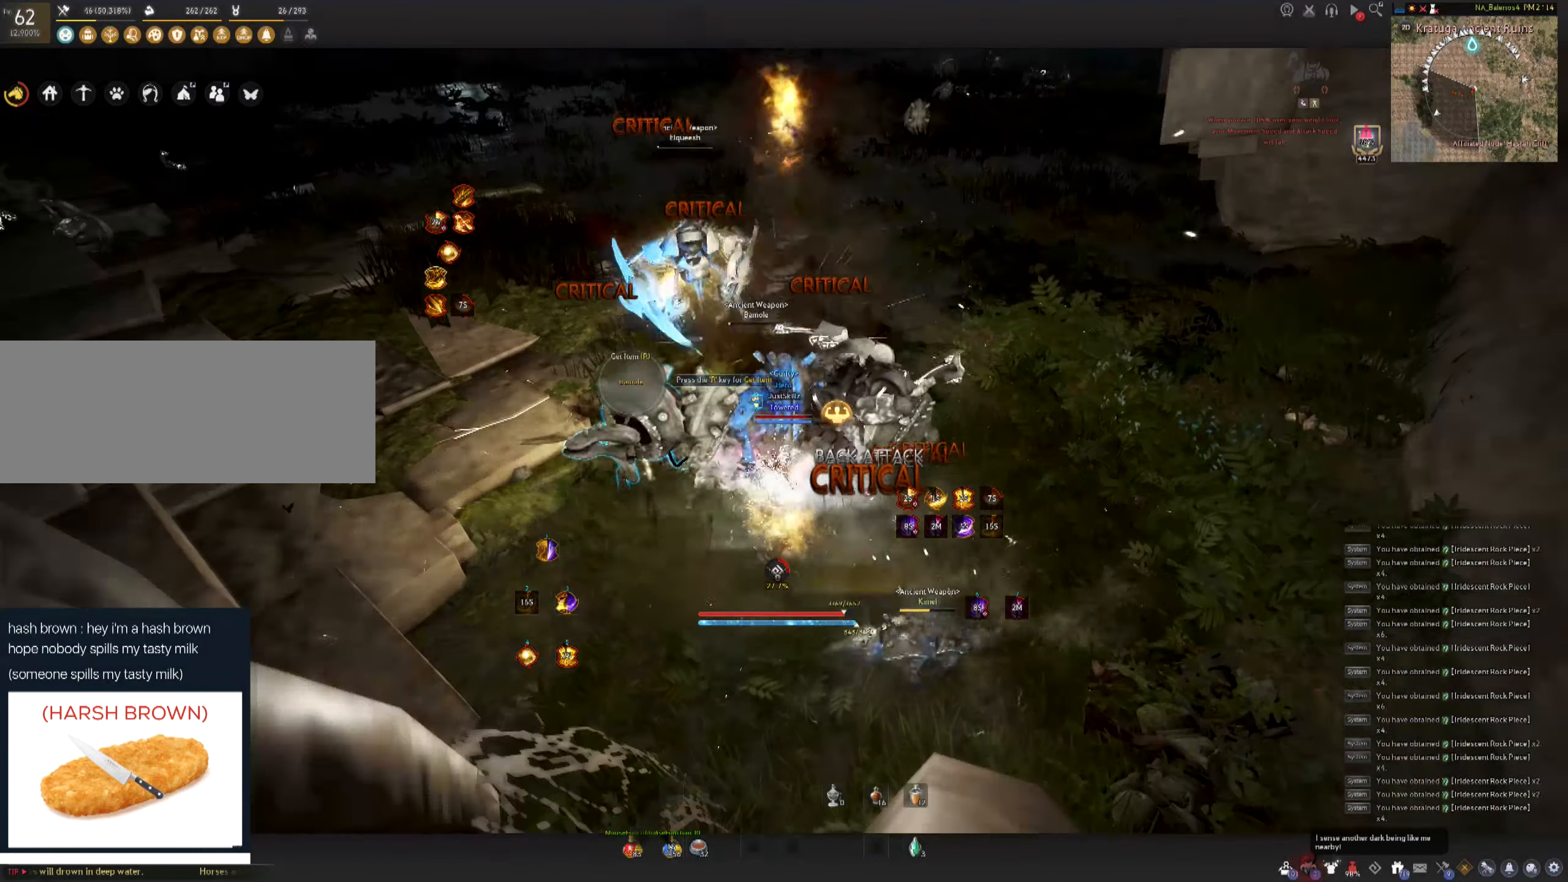
{"keys": [], "mouse": [], "events": []}
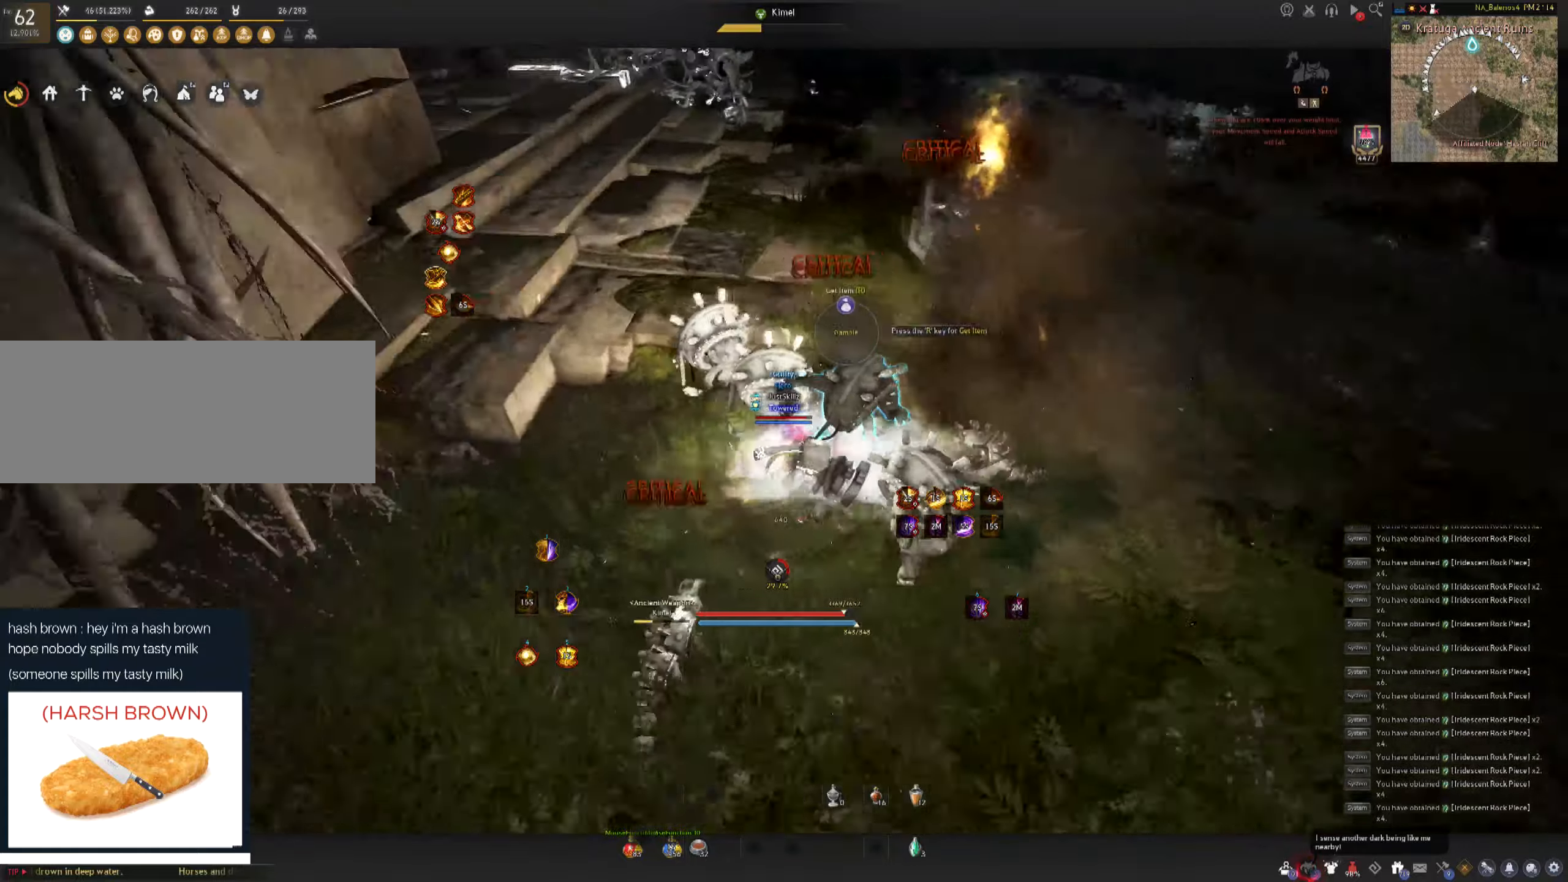
{"keys": ["shift", "w"], "mouse": [], "events": [[350, "w", "down"], [400, "shift", "down"]]}
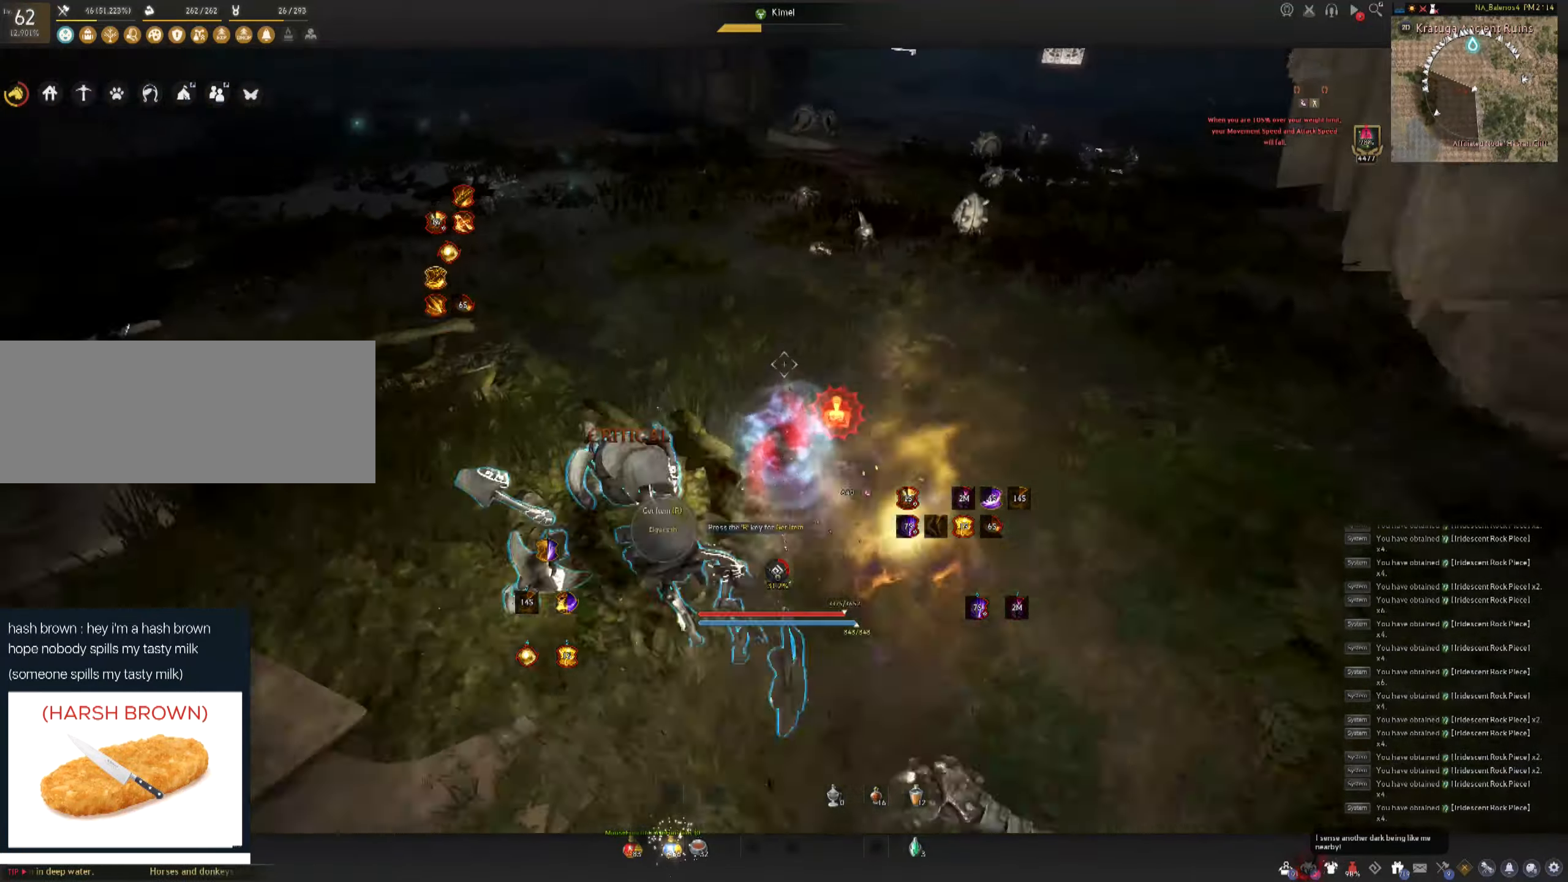
{"keys": ["f", "w"], "mouse": ["left"], "events": [[66, "shift", "up"], [83, "f", "down"], [450, "mouse_left", "down"]]}
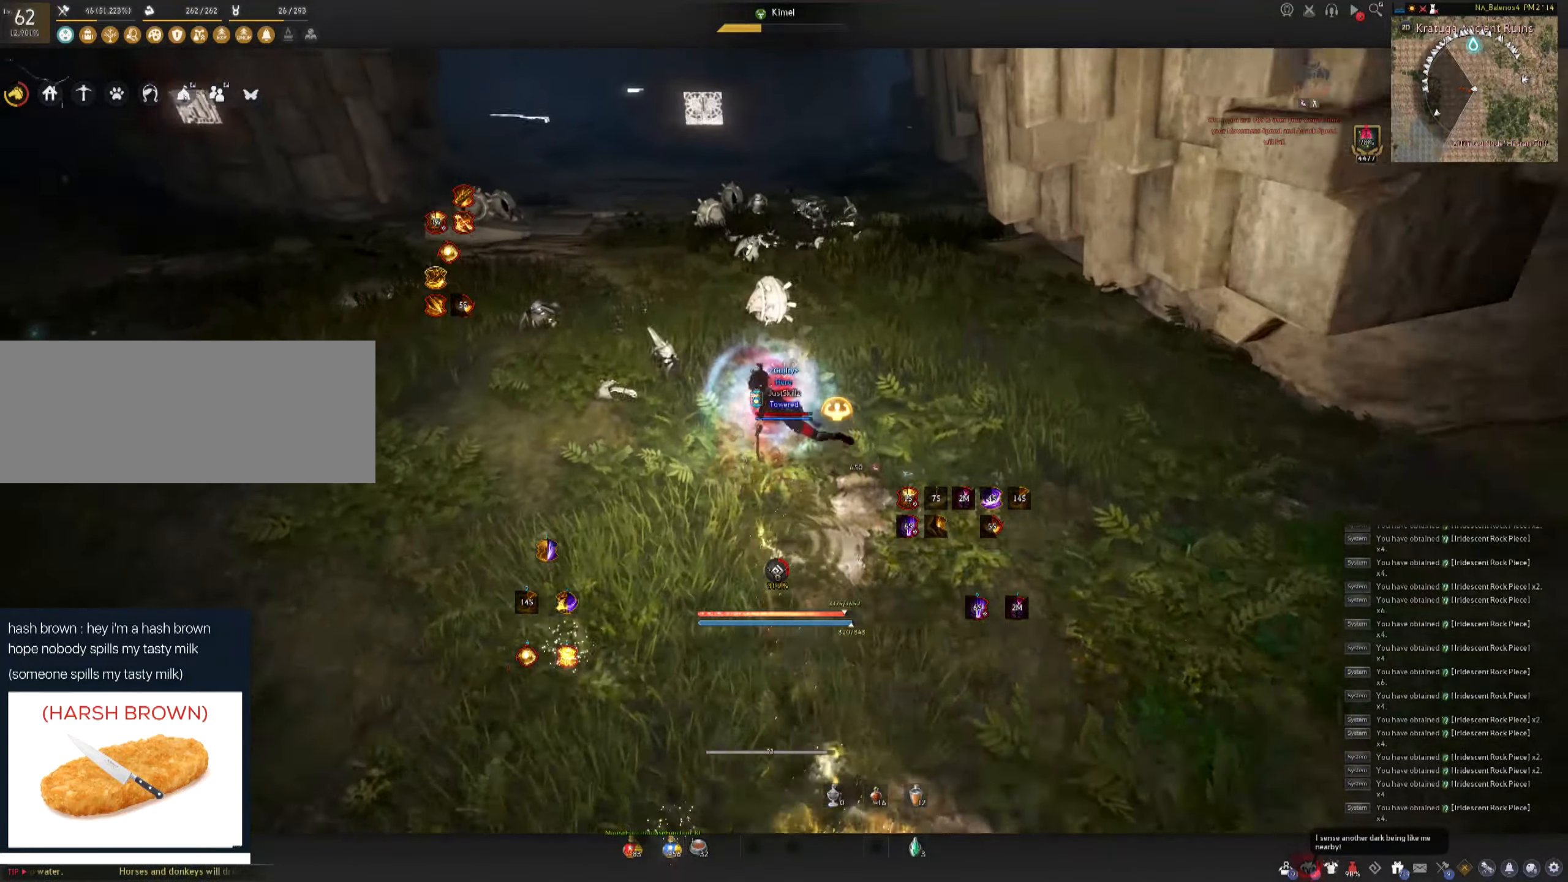
{"keys": ["space"], "mouse": [], "events": [[150, "f", "up"], [266, "w", "up"], [300, "space", "down"], [333, "mouse_left", "up"], [383, "mouse_left", "down"], [383, "space", "up"], [466, "mouse_left", "up"], [466, "space", "down"]]}
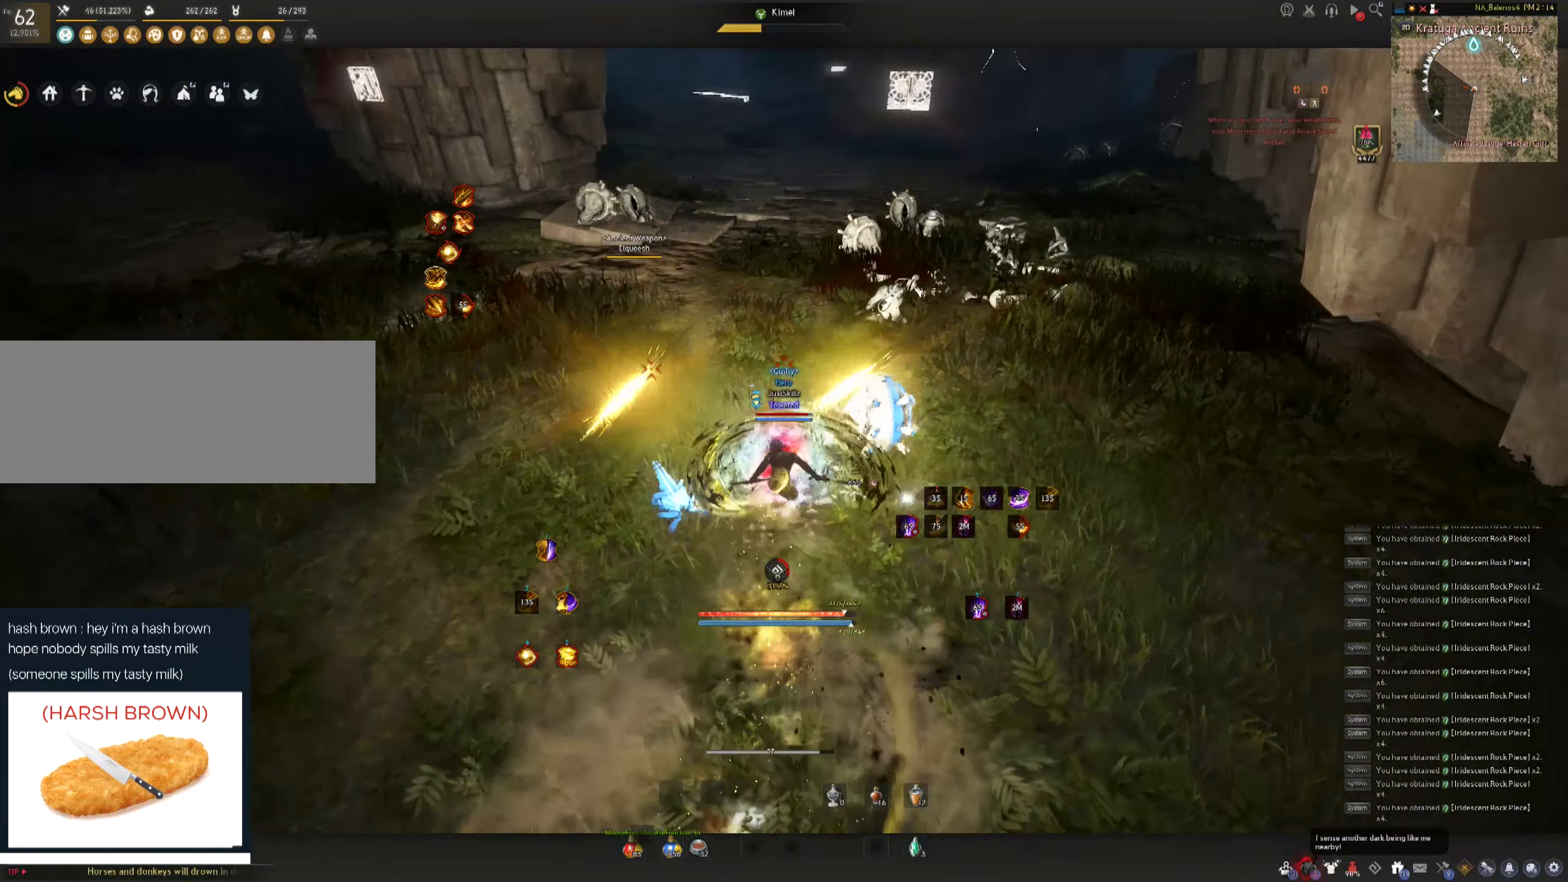
{"keys": ["shift"], "mouse": [], "events": [[16, "mouse_left", "down"], [100, "mouse_left", "up"], [166, "mouse_left", "down"], [266, "mouse_left", "up"], [266, "space", "up"], [300, "mouse_left", "down"], [416, "mouse_left", "up"], [483, "shift", "down"]]}
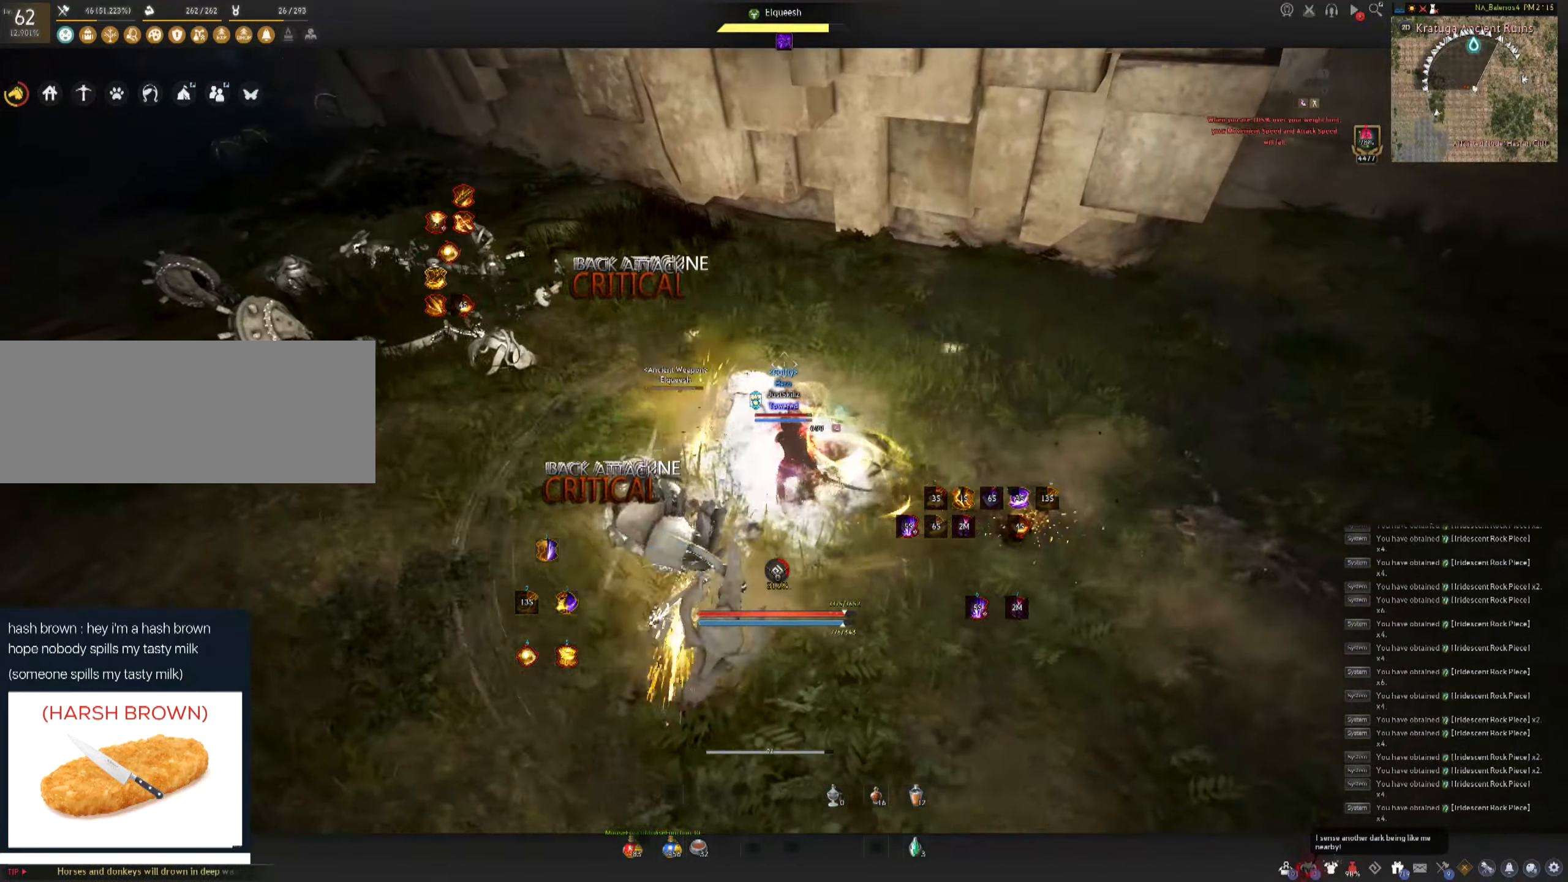
{"keys": [], "mouse": ["right"], "events": [[33, "a", "down"], [350, "a", "up"], [350, "mouse_right", "down"], [416, "shift", "up"]]}
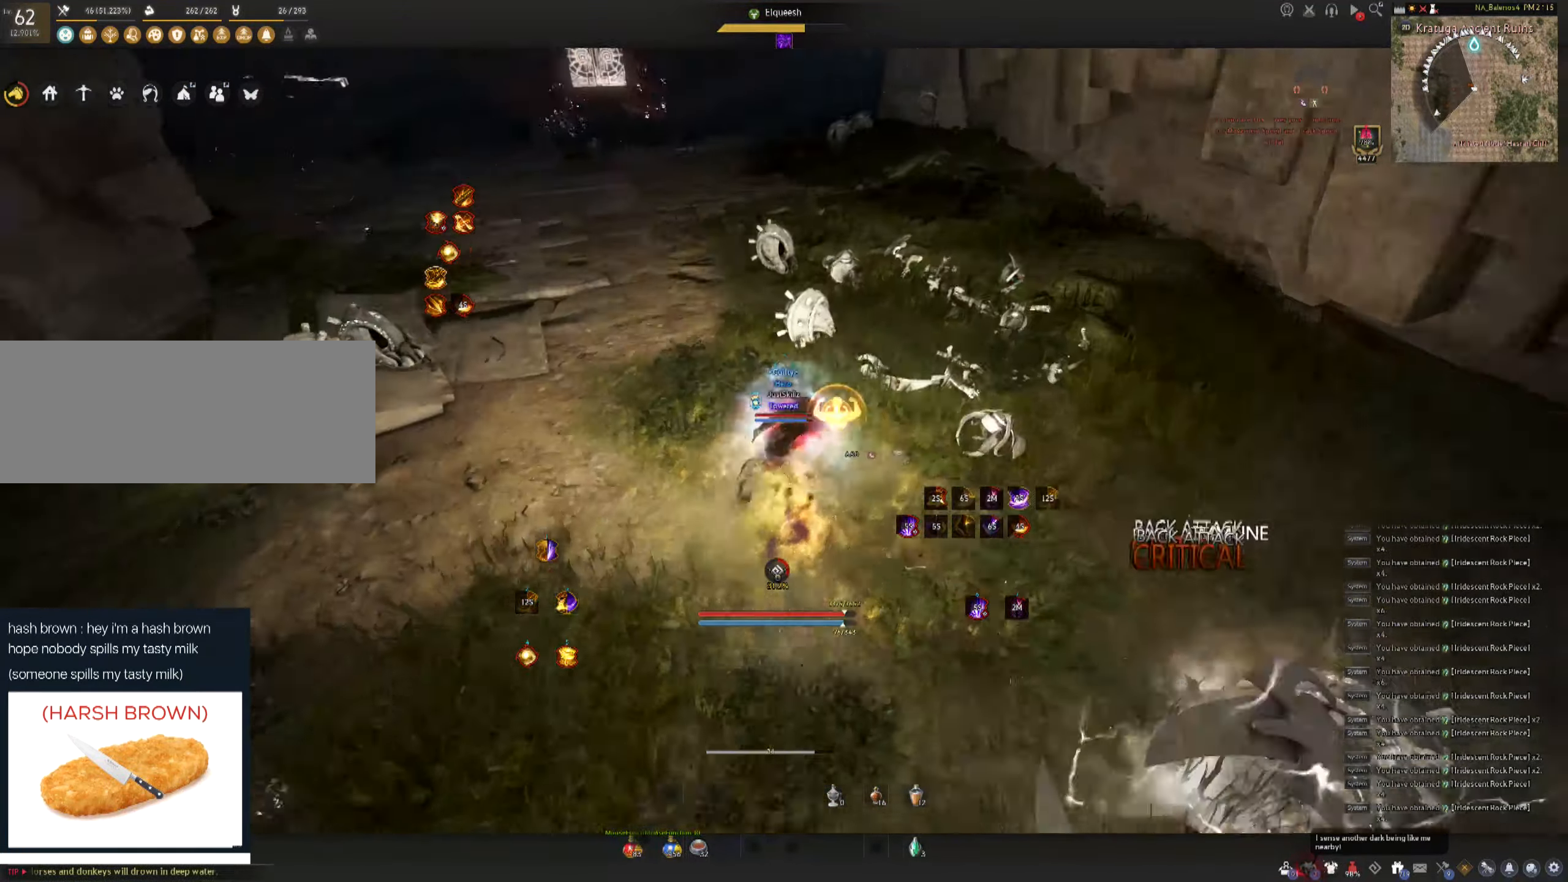
{"keys": ["w"], "mouse": ["right"], "events": [[50, "w", "down"], [200, "mouse_right", "up"], [250, "mouse_right", "down"]]}
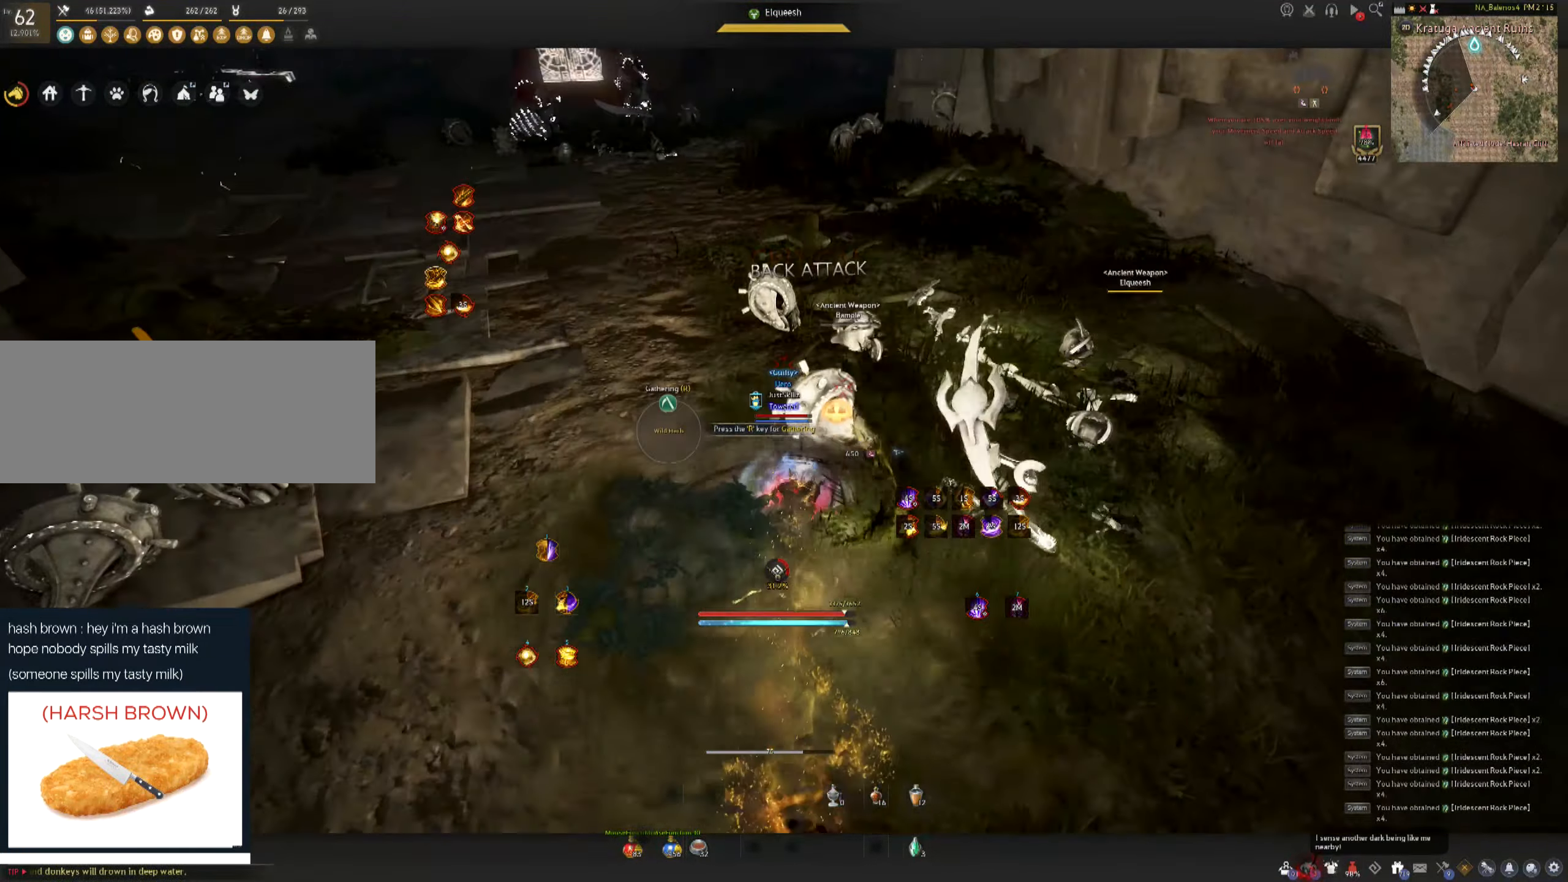
{"keys": ["w"], "mouse": ["right"], "events": []}
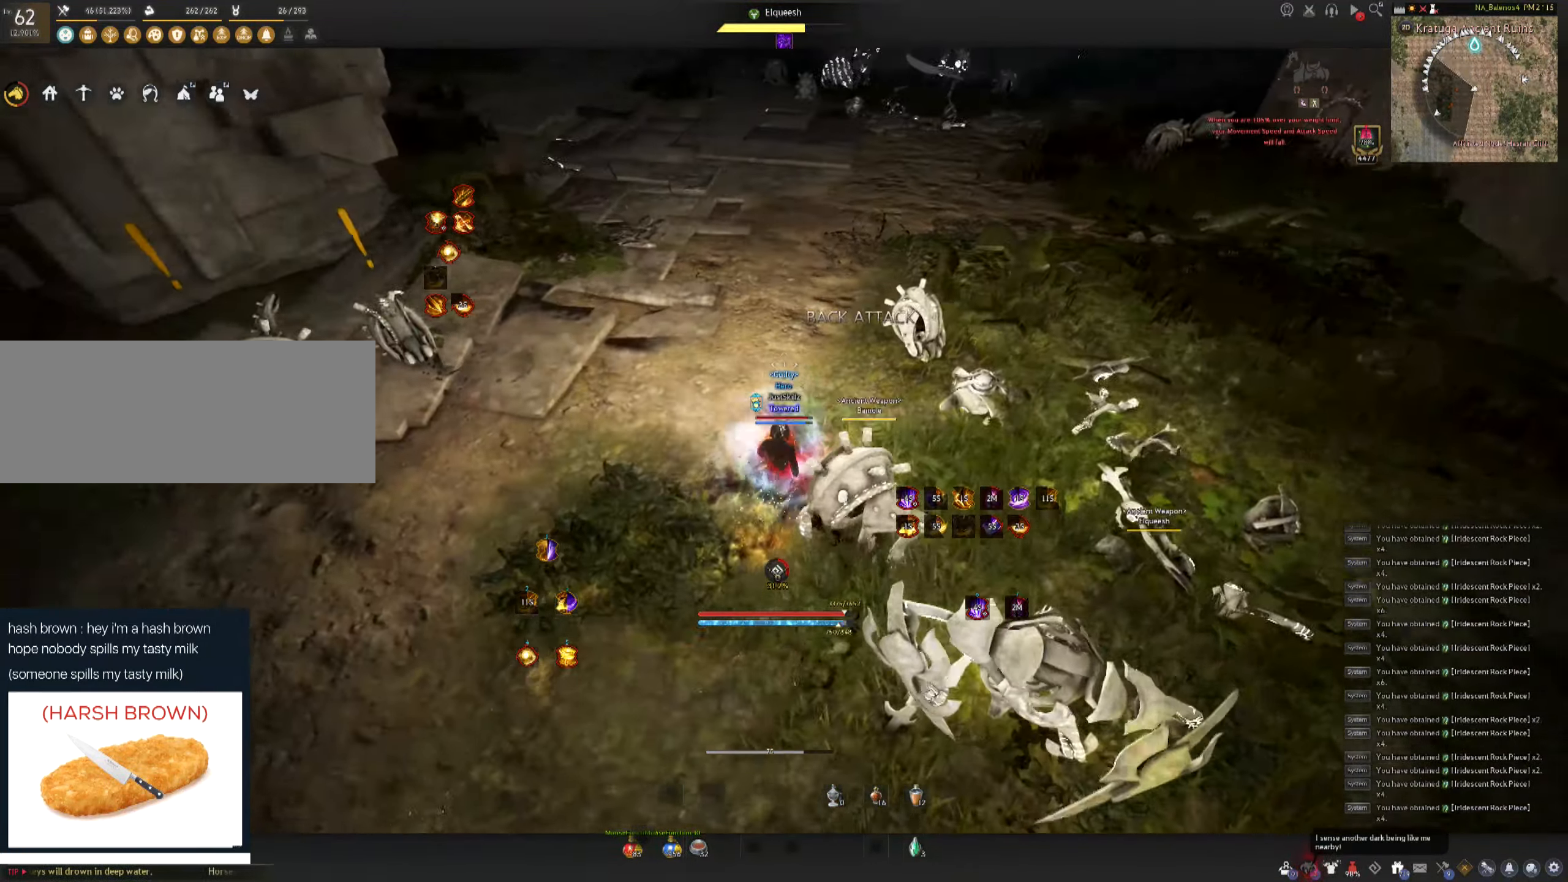
{"keys": ["w"], "mouse": ["right"], "events": []}
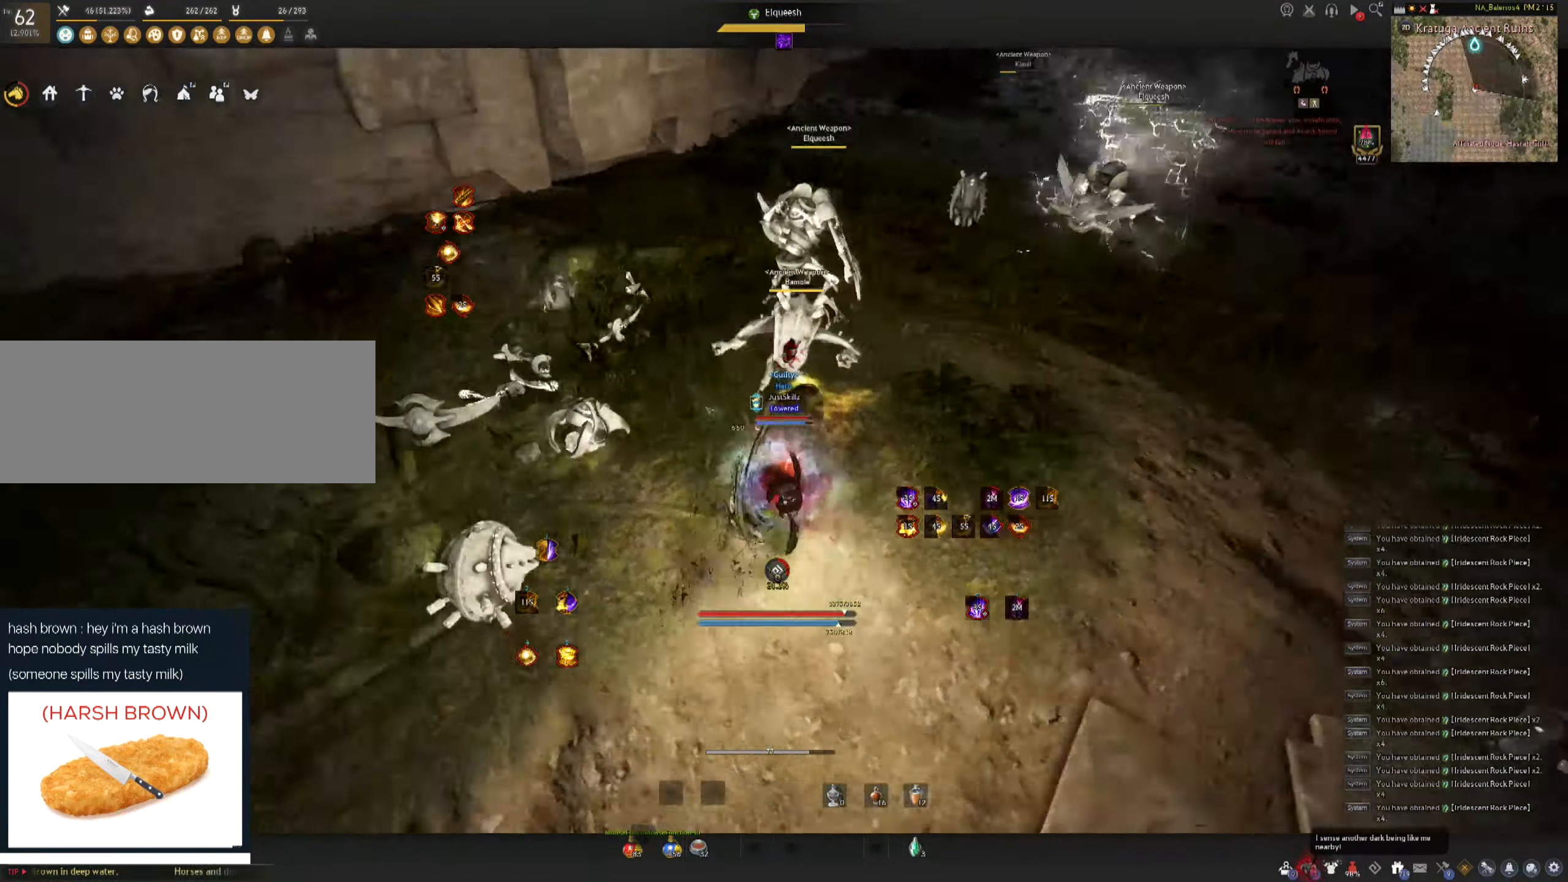
{"keys": [], "mouse": ["left"], "events": [[116, "w", "up"], [200, "mouse_right", "up"], [233, "mouse_left", "down"]]}